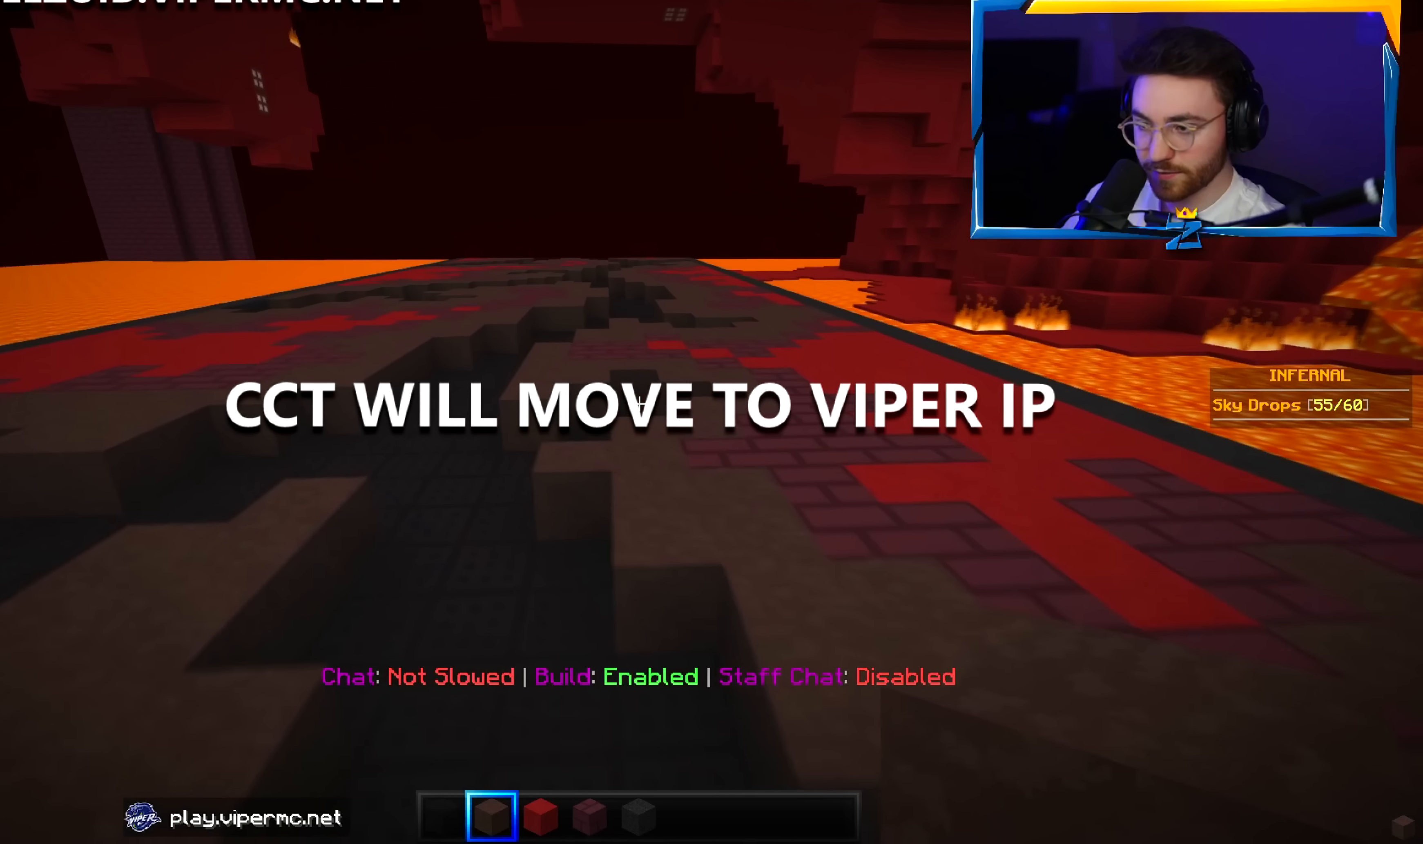
Gameplay with keyboard and mouse; each line is a JSON object with the keys and mouse buttons held at the frame after it. "events" lists presses ("down") and releases ("up") of "a", "d", "s", "w", "mouse_left" and "mouse_right" between this image and that frame as [ms after this image, input, new state], when the widget could be followed in between. "mouse_left", "mouse_right" = the "left", "right" buttons of the "mouse" list. No other keys are recorded. Fast repeated clicks can show as one long hold. Mouse movement is not recorded.
{"keys": ["a", "w"], "mouse": [], "events": []}
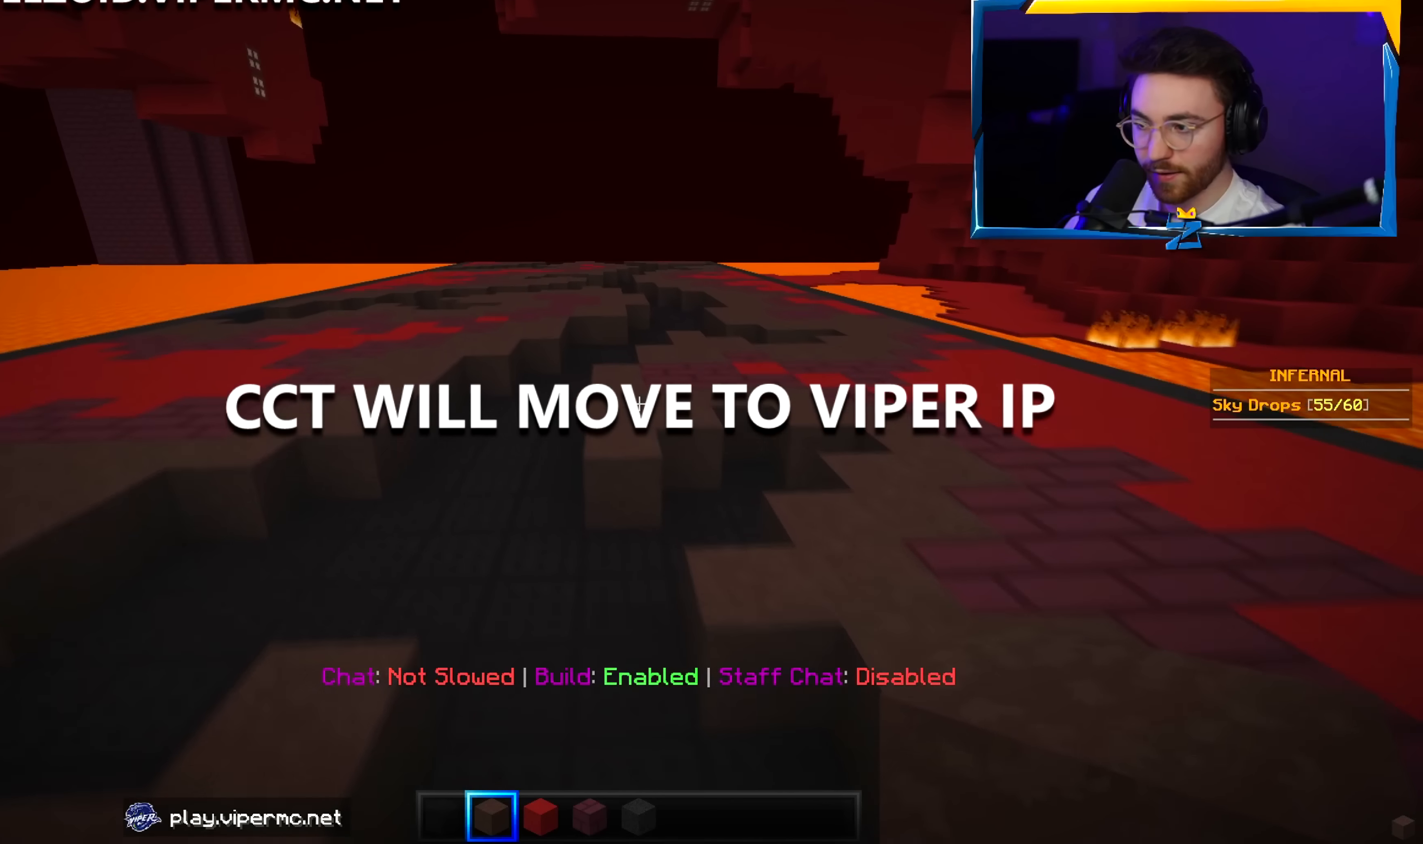
{"keys": ["w"], "mouse": [], "events": [[167, "a", "up"]]}
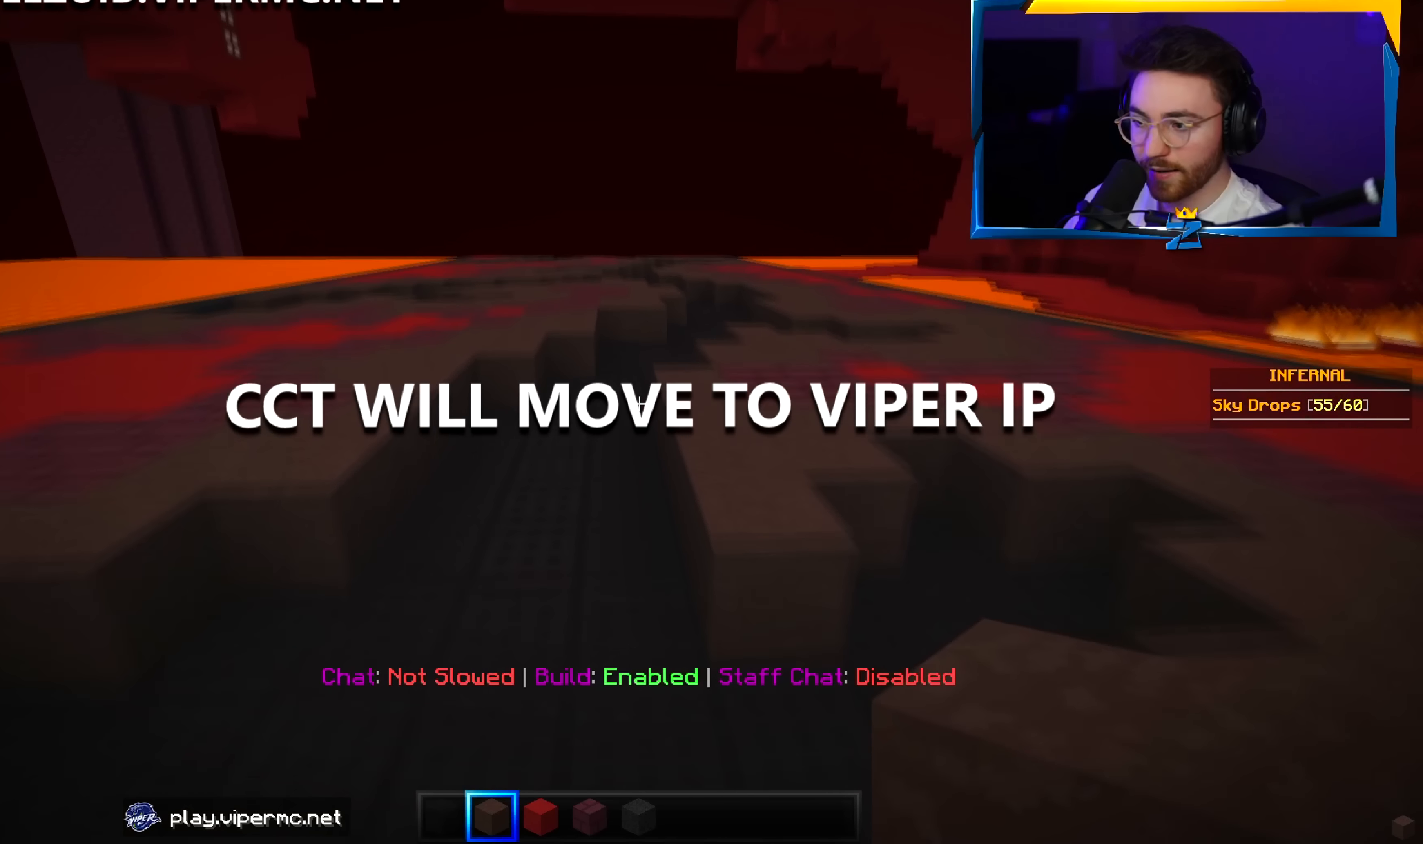
{"keys": ["w"], "mouse": [], "events": [[250, "a", "down"], [484, "a", "up"]]}
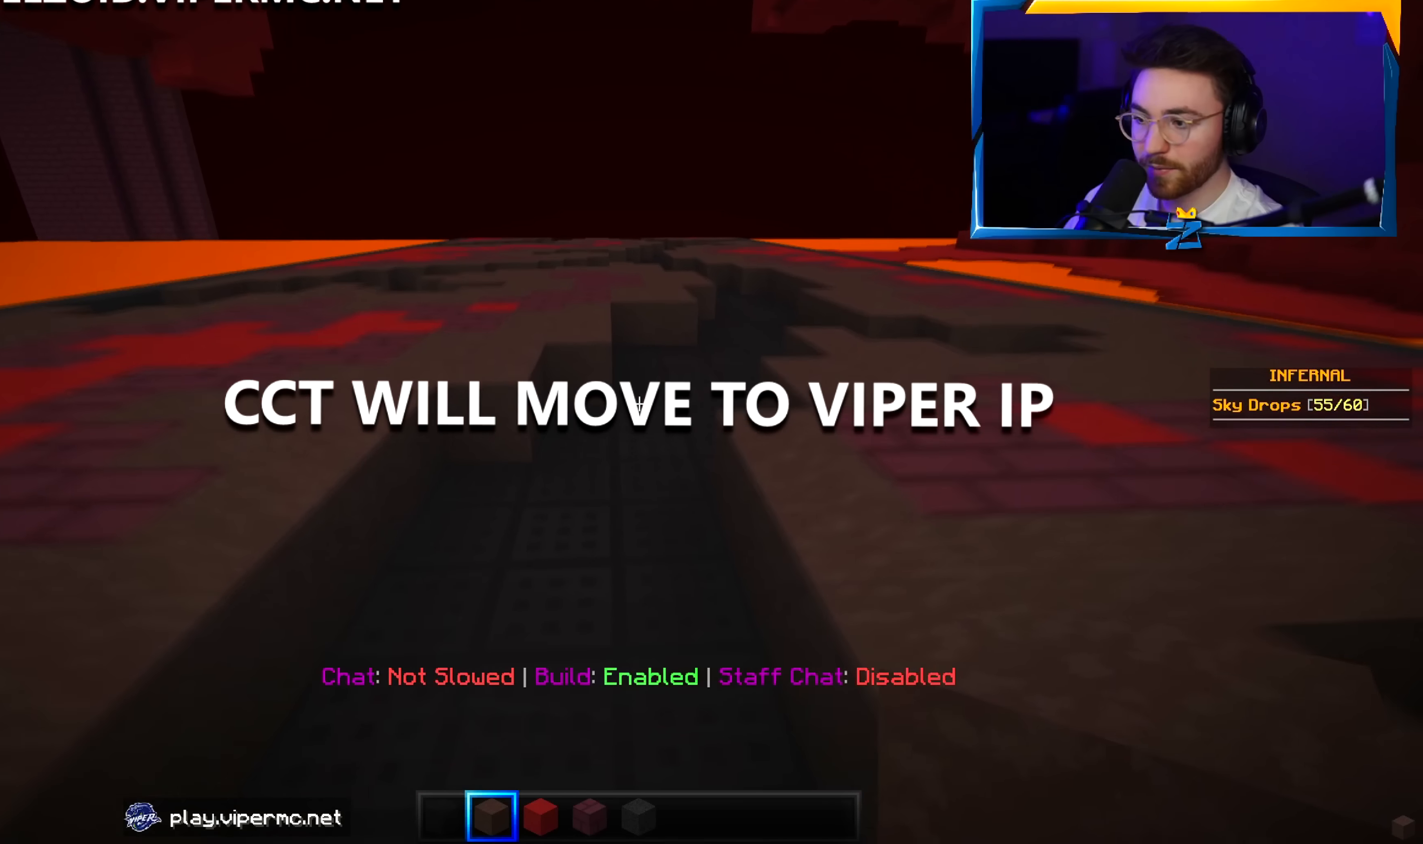
{"keys": ["d", "w"], "mouse": [], "events": [[400, "d", "down"]]}
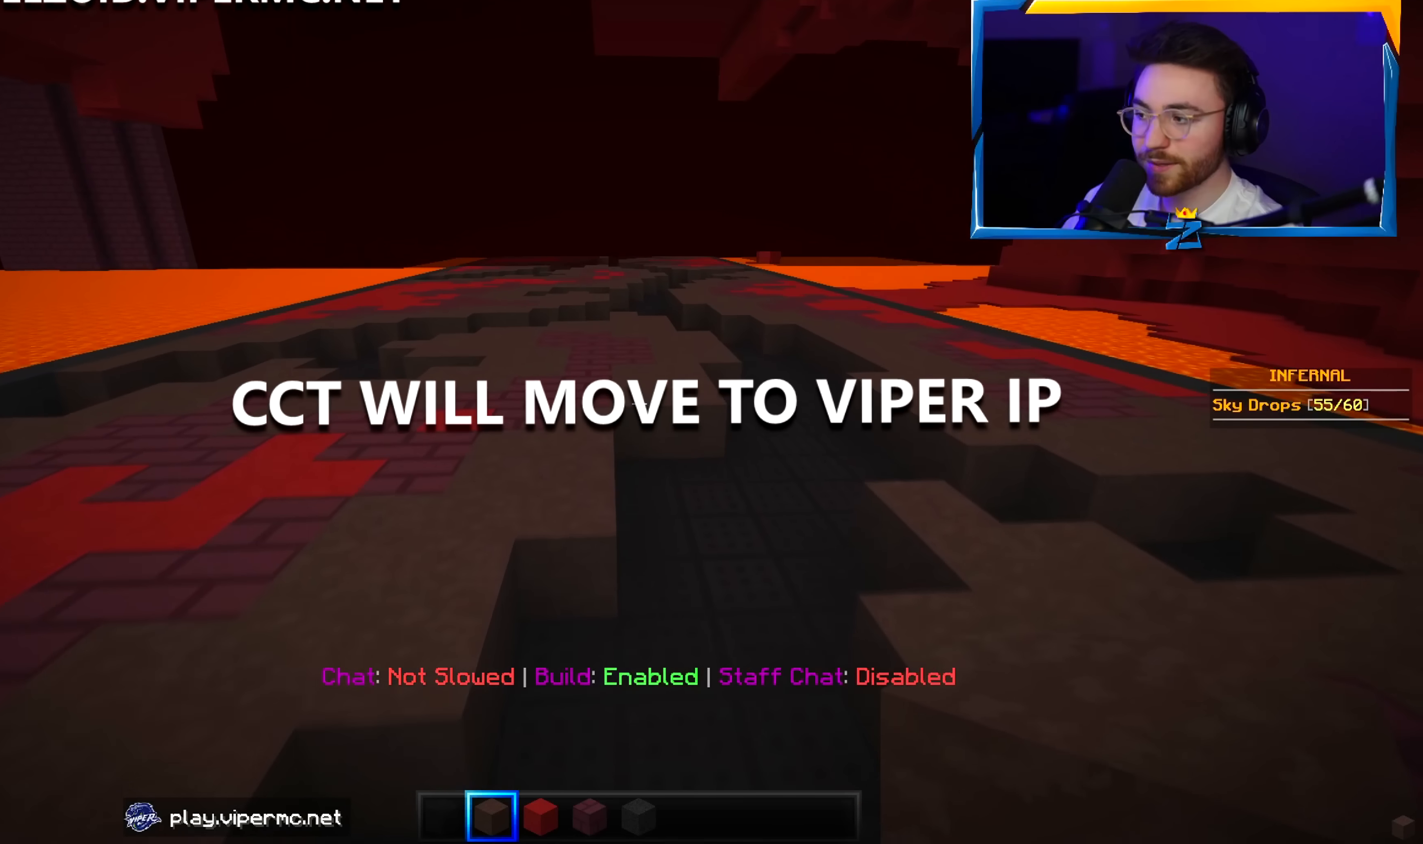
{"keys": ["d", "w"], "mouse": [], "events": []}
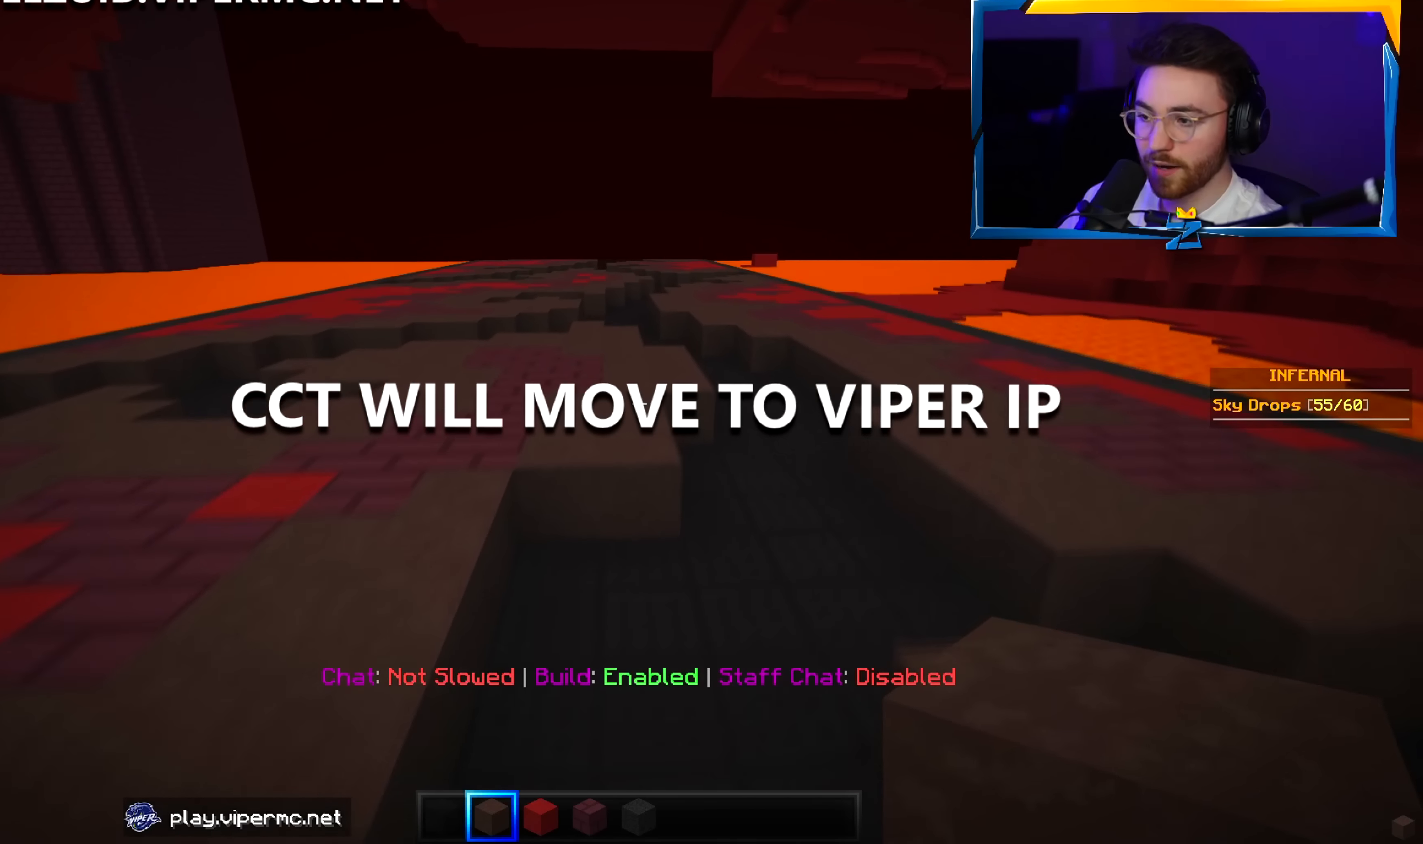
{"keys": ["w"], "mouse": [], "events": [[284, "d", "up"]]}
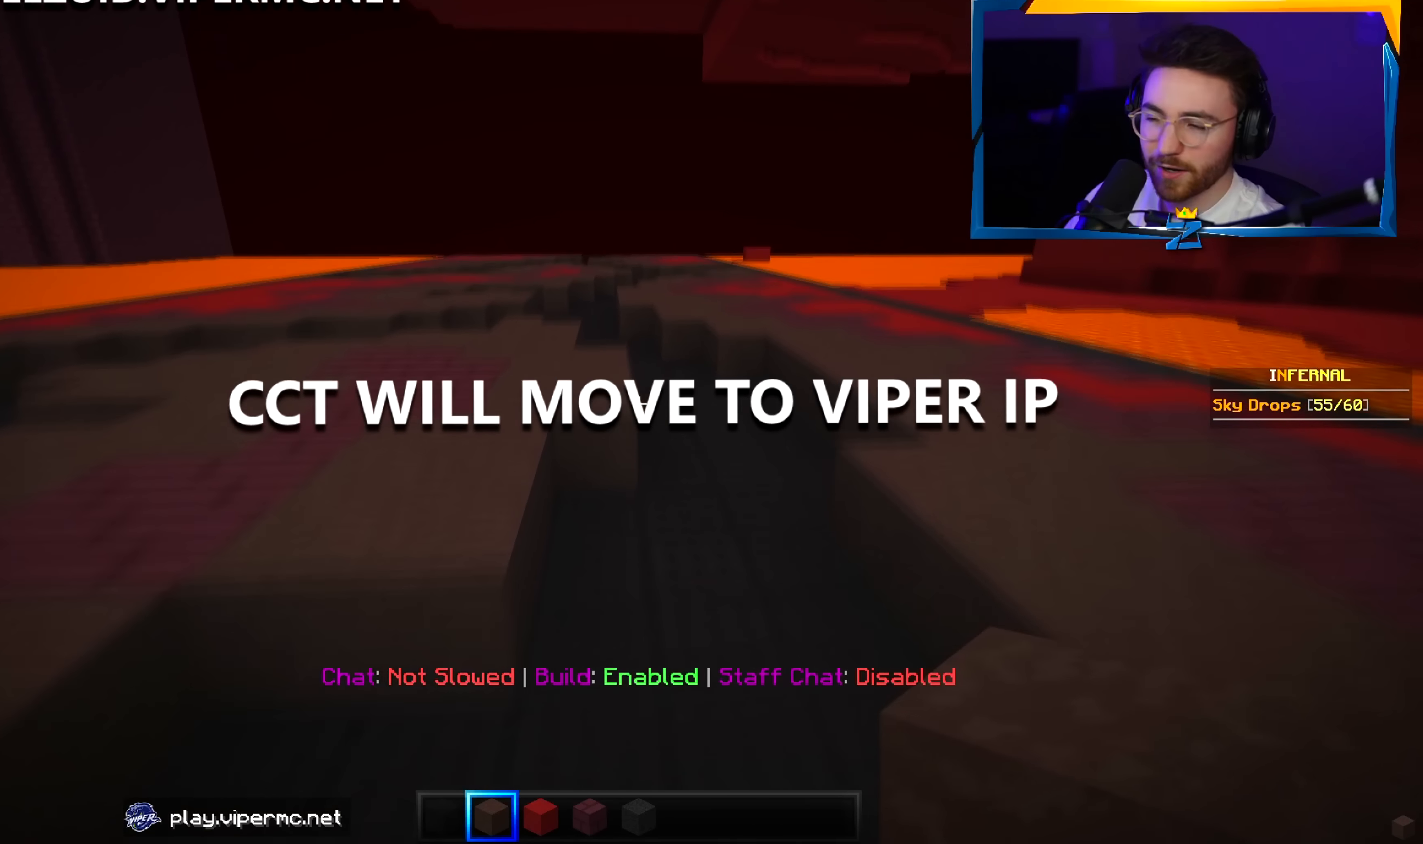
{"keys": ["w"], "mouse": [], "events": []}
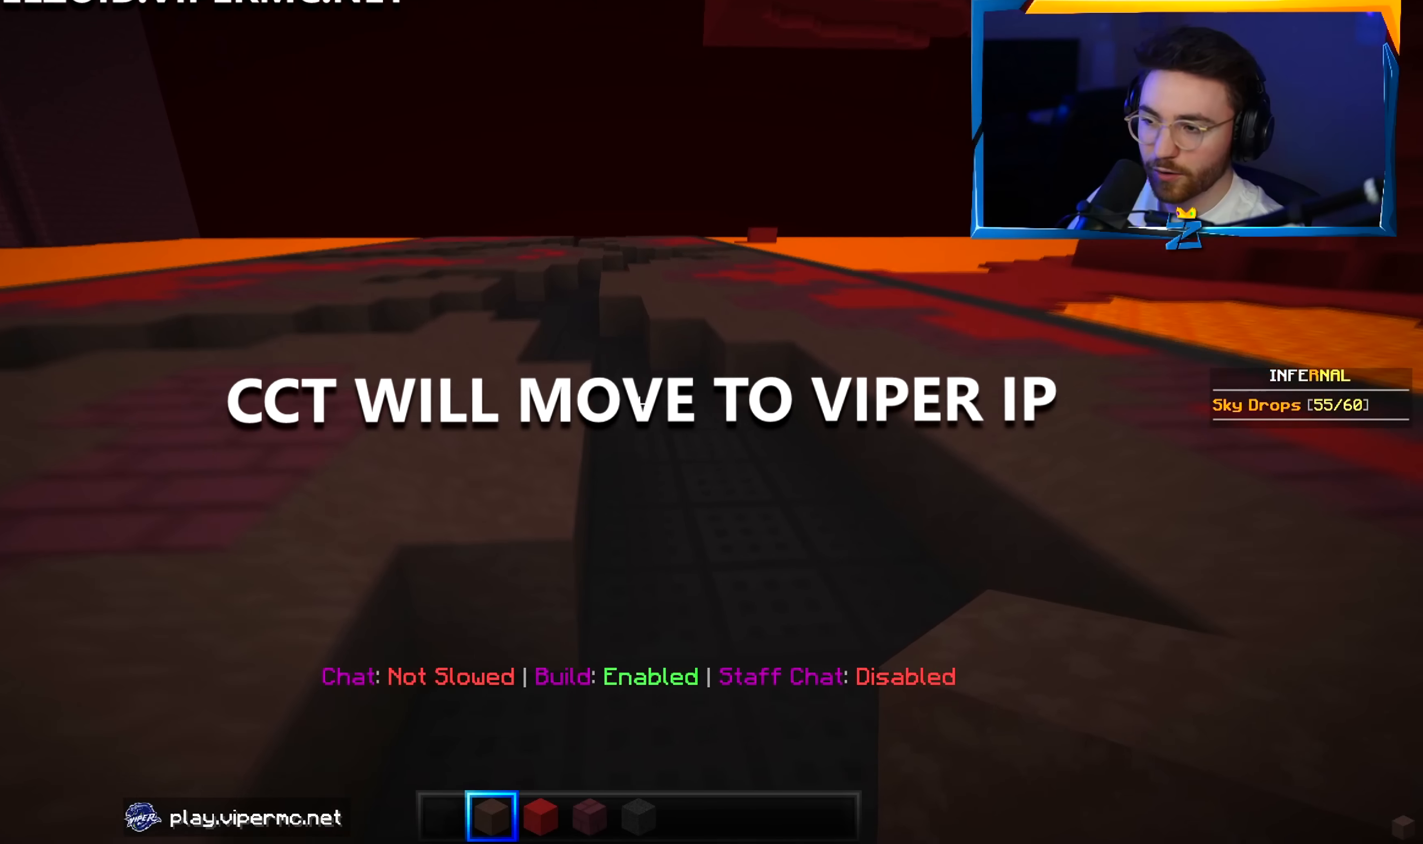
{"keys": ["w"], "mouse": [], "events": []}
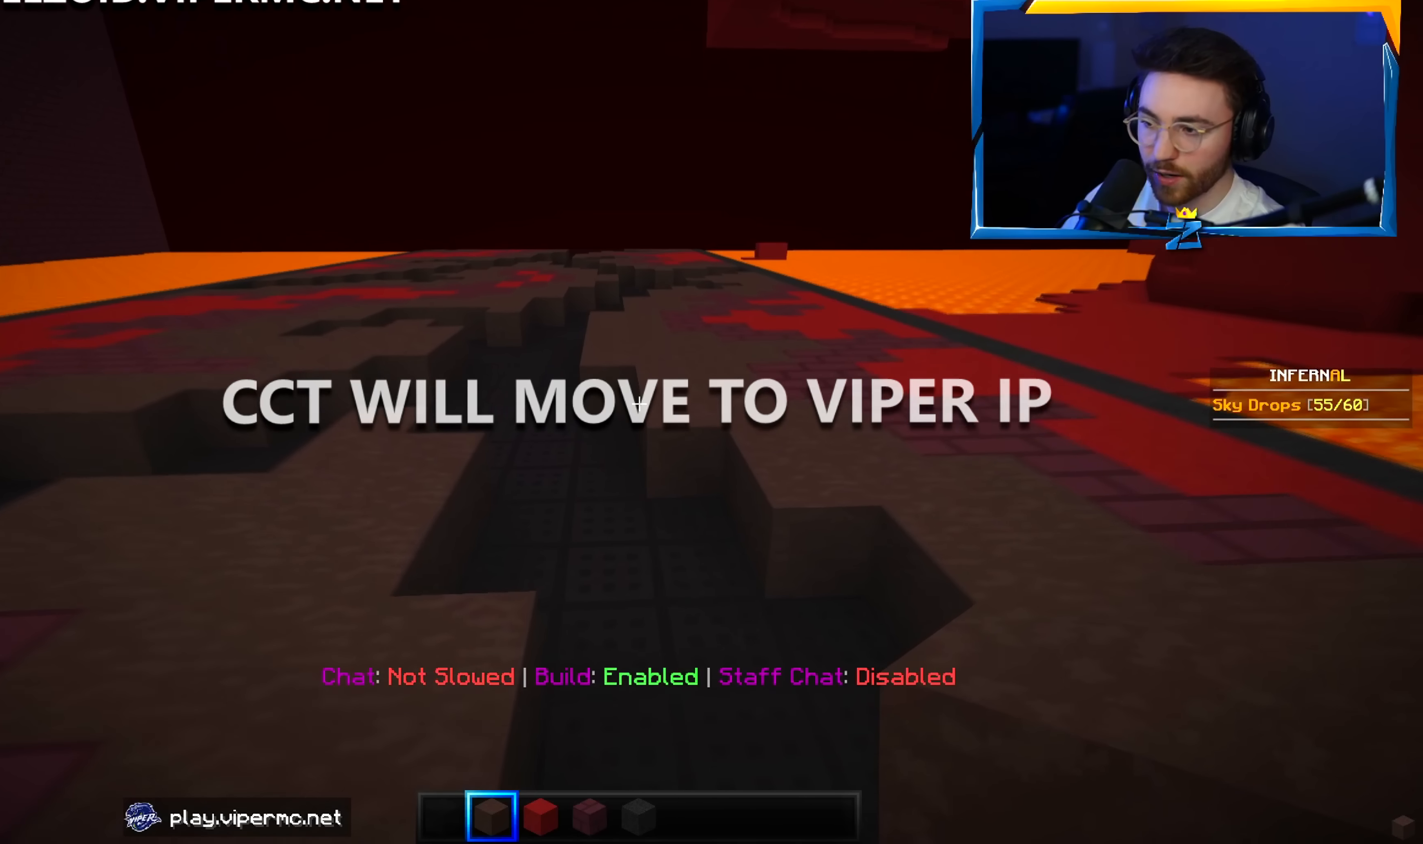
{"keys": ["a", "w"], "mouse": [], "events": [[50, "a", "down"]]}
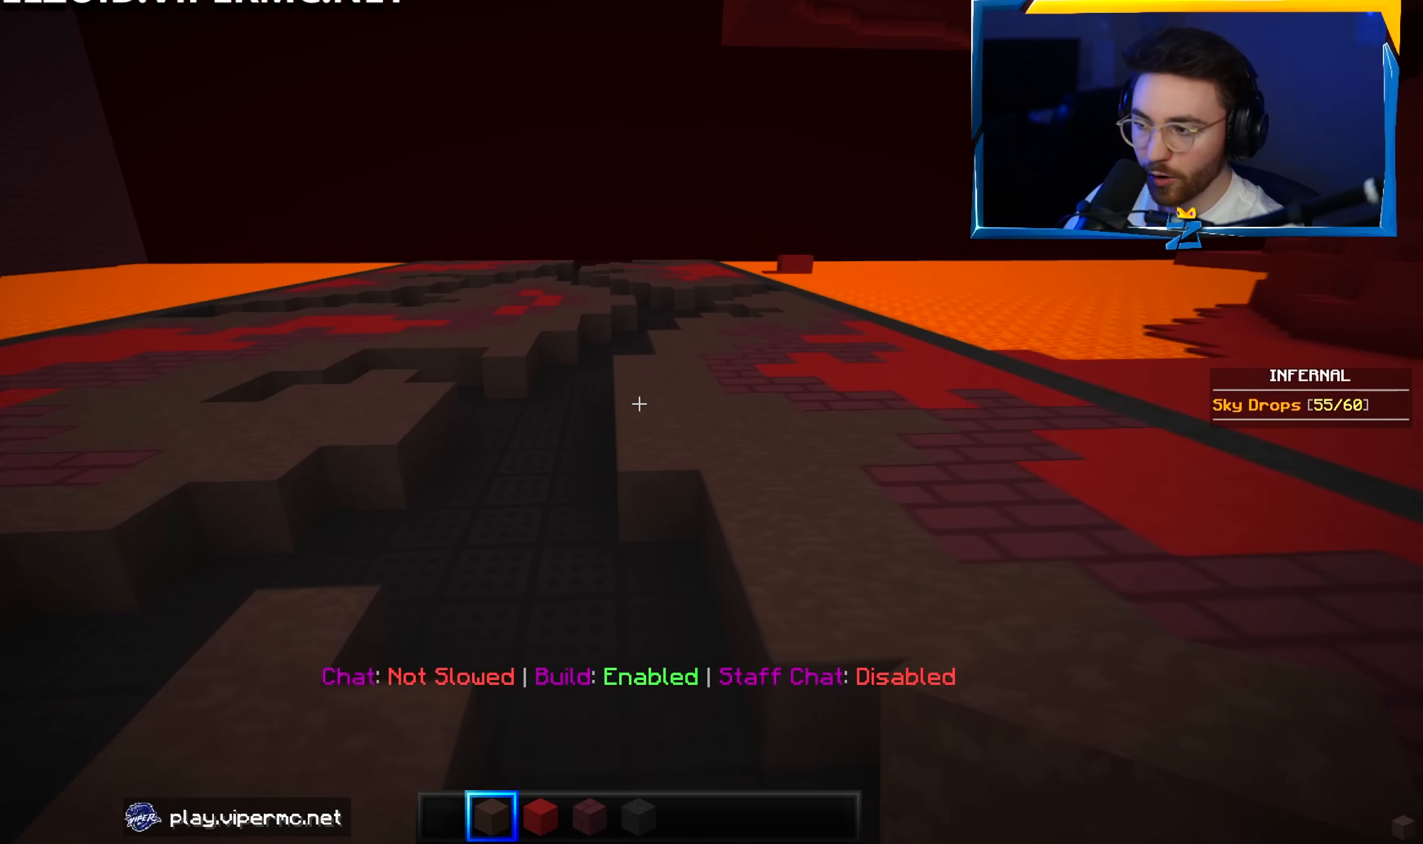
{"keys": ["w"], "mouse": [], "events": [[100, "a", "up"]]}
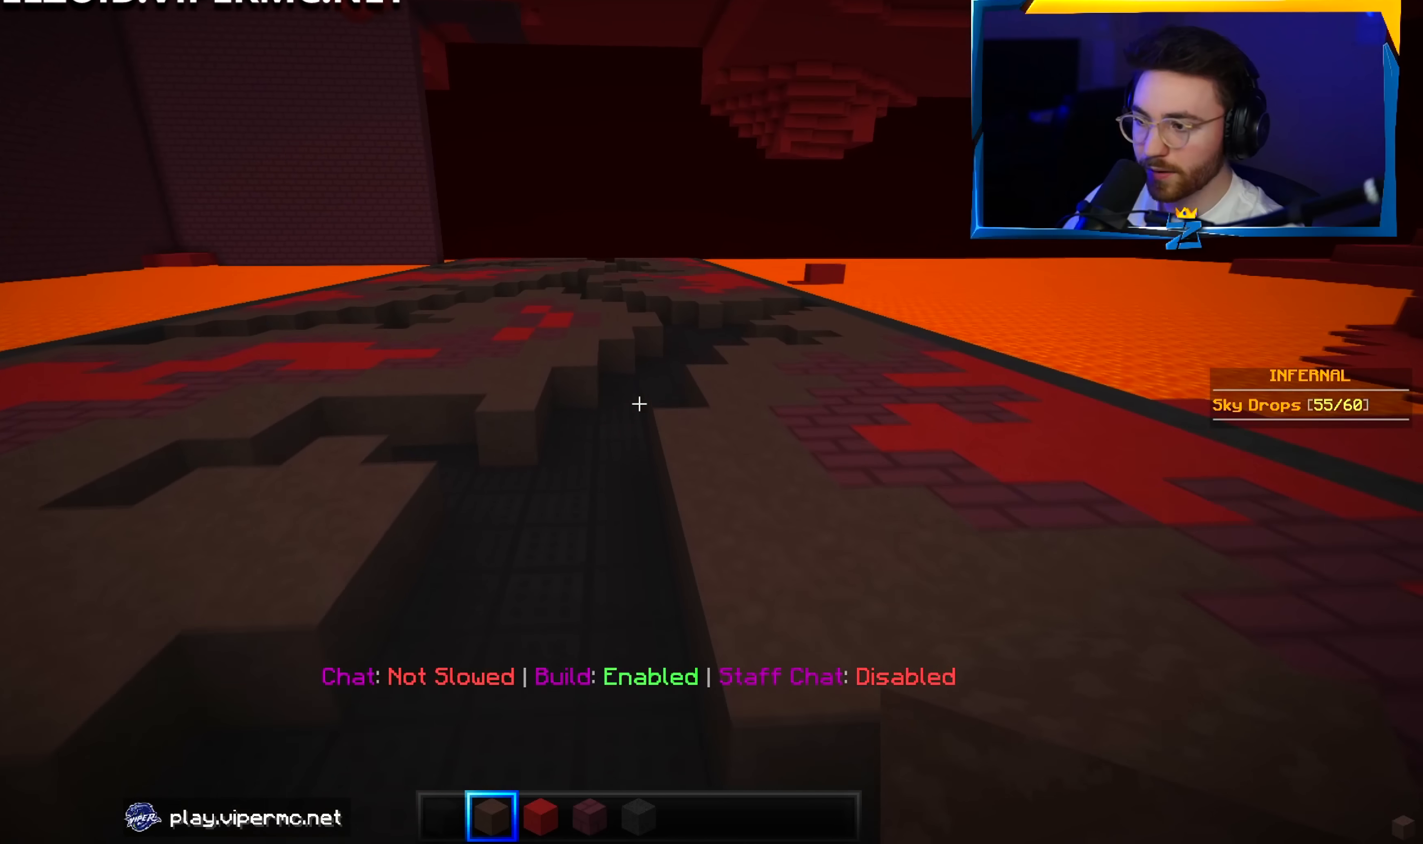
{"keys": ["w"], "mouse": [], "events": []}
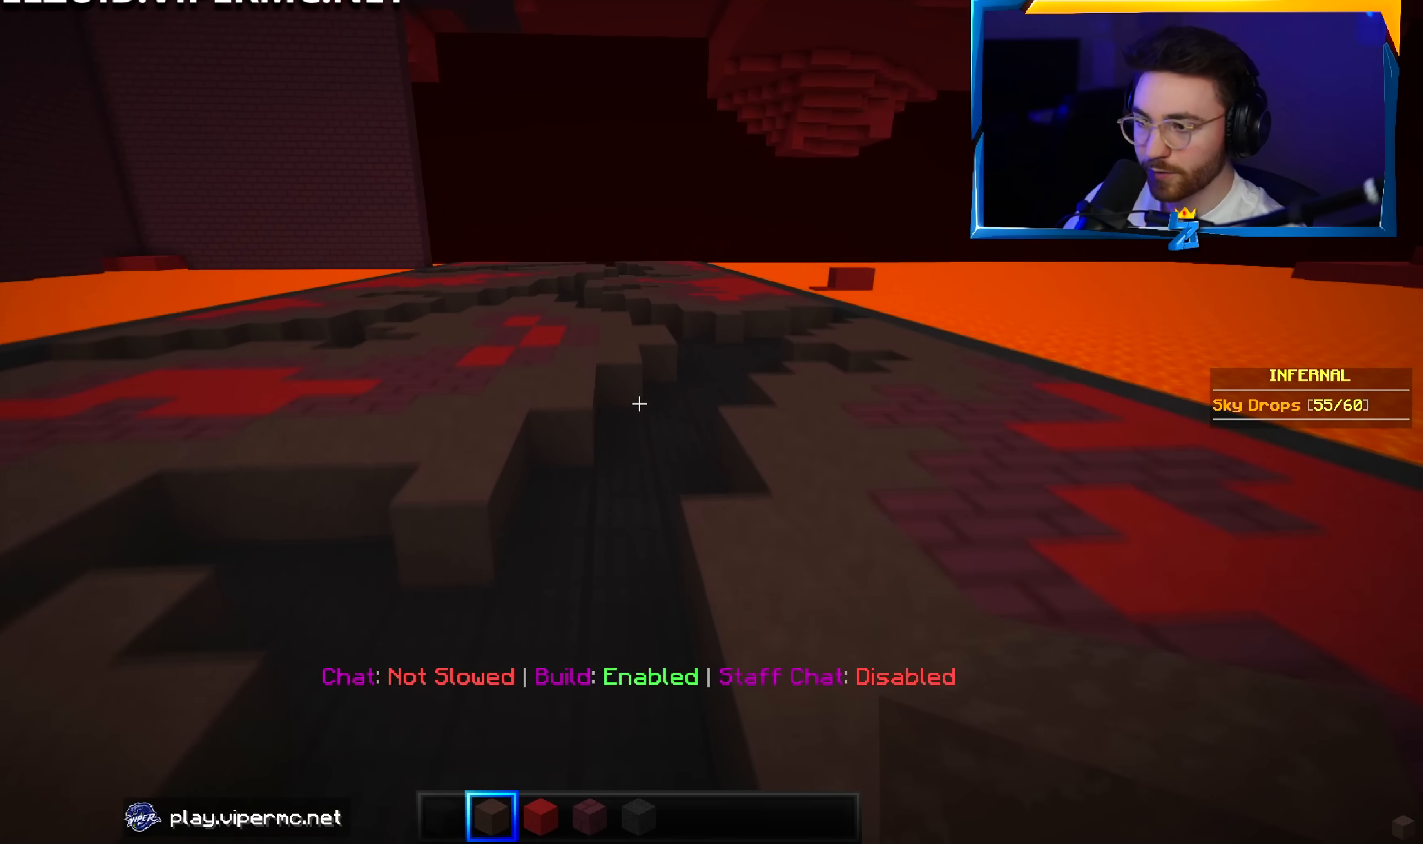
{"keys": ["d", "w"], "mouse": [], "events": [[484, "d", "down"]]}
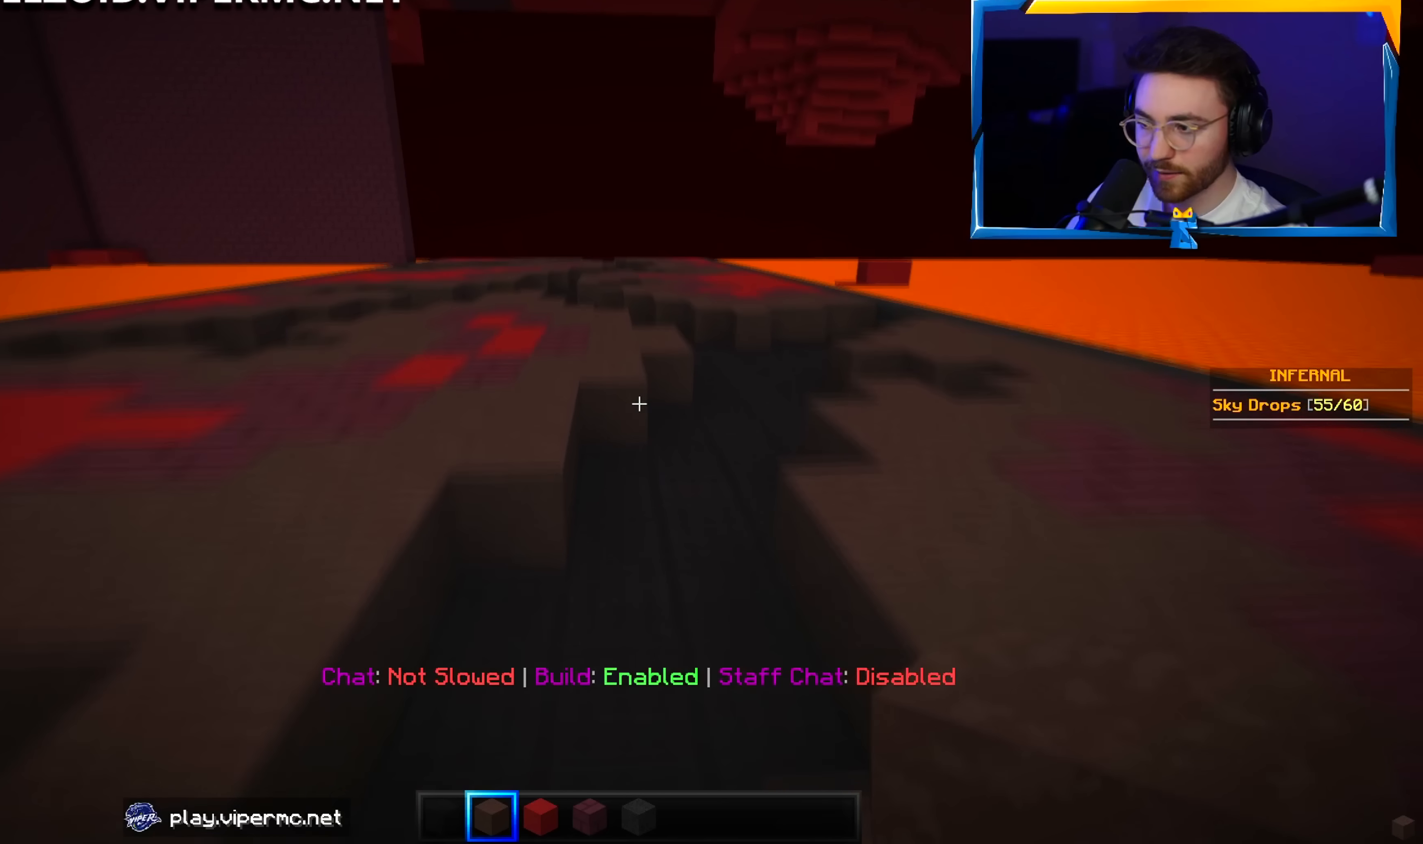
{"keys": ["d", "w"], "mouse": [], "events": []}
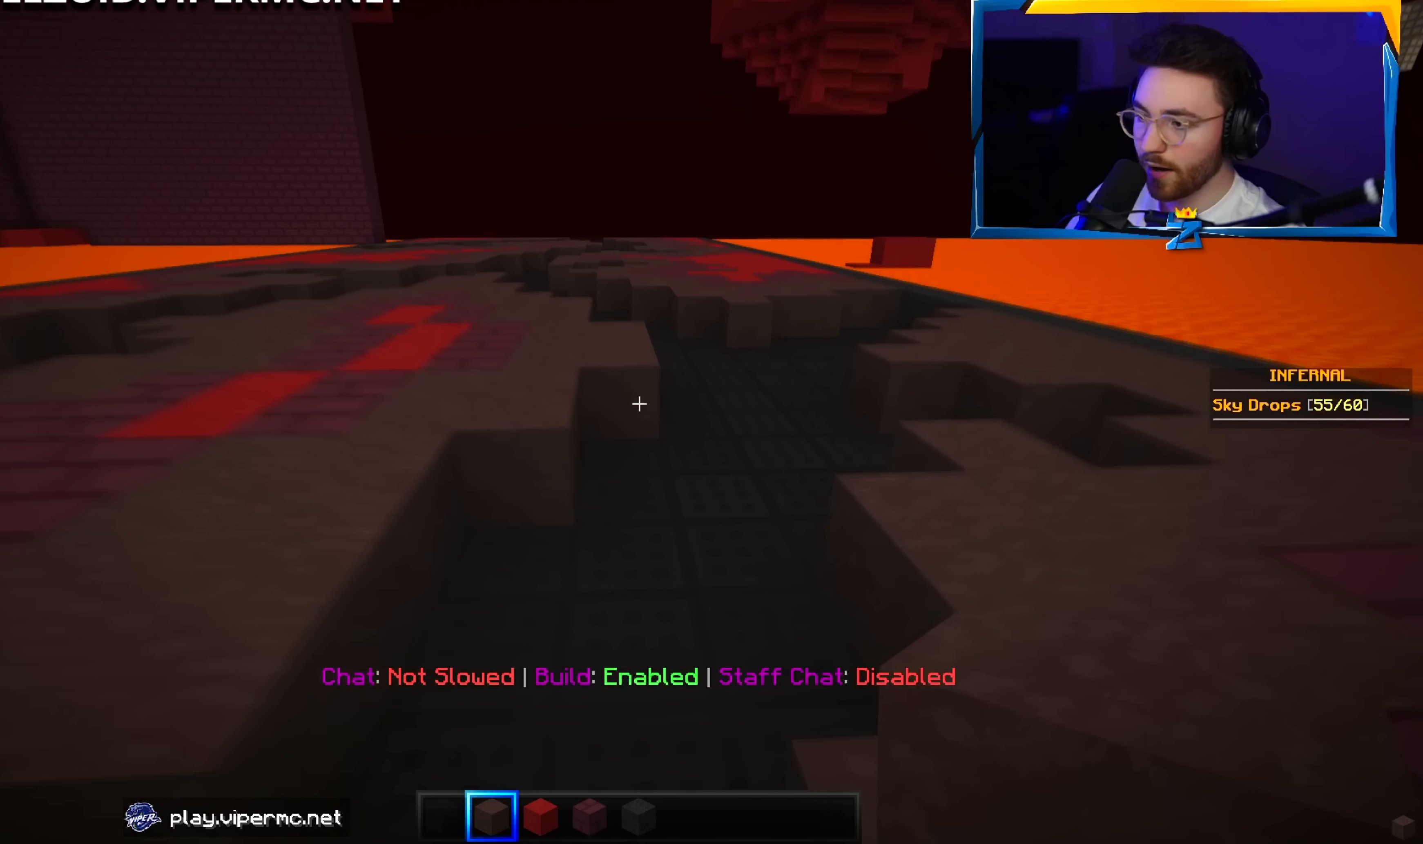
{"keys": ["a", "w"], "mouse": [], "events": [[284, "d", "up"], [450, "a", "down"]]}
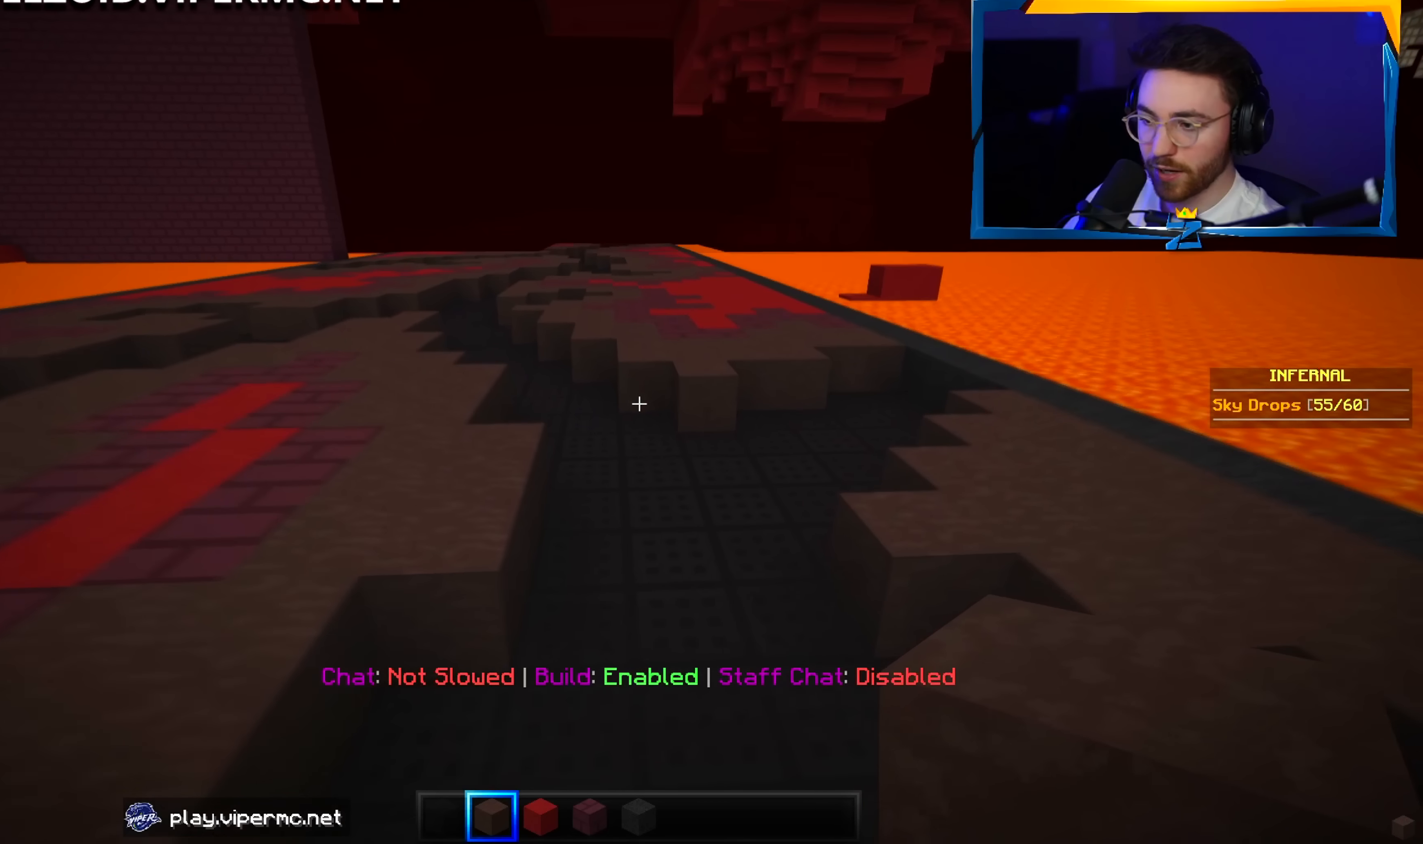
{"keys": ["w"], "mouse": [], "events": [[384, "a", "up"]]}
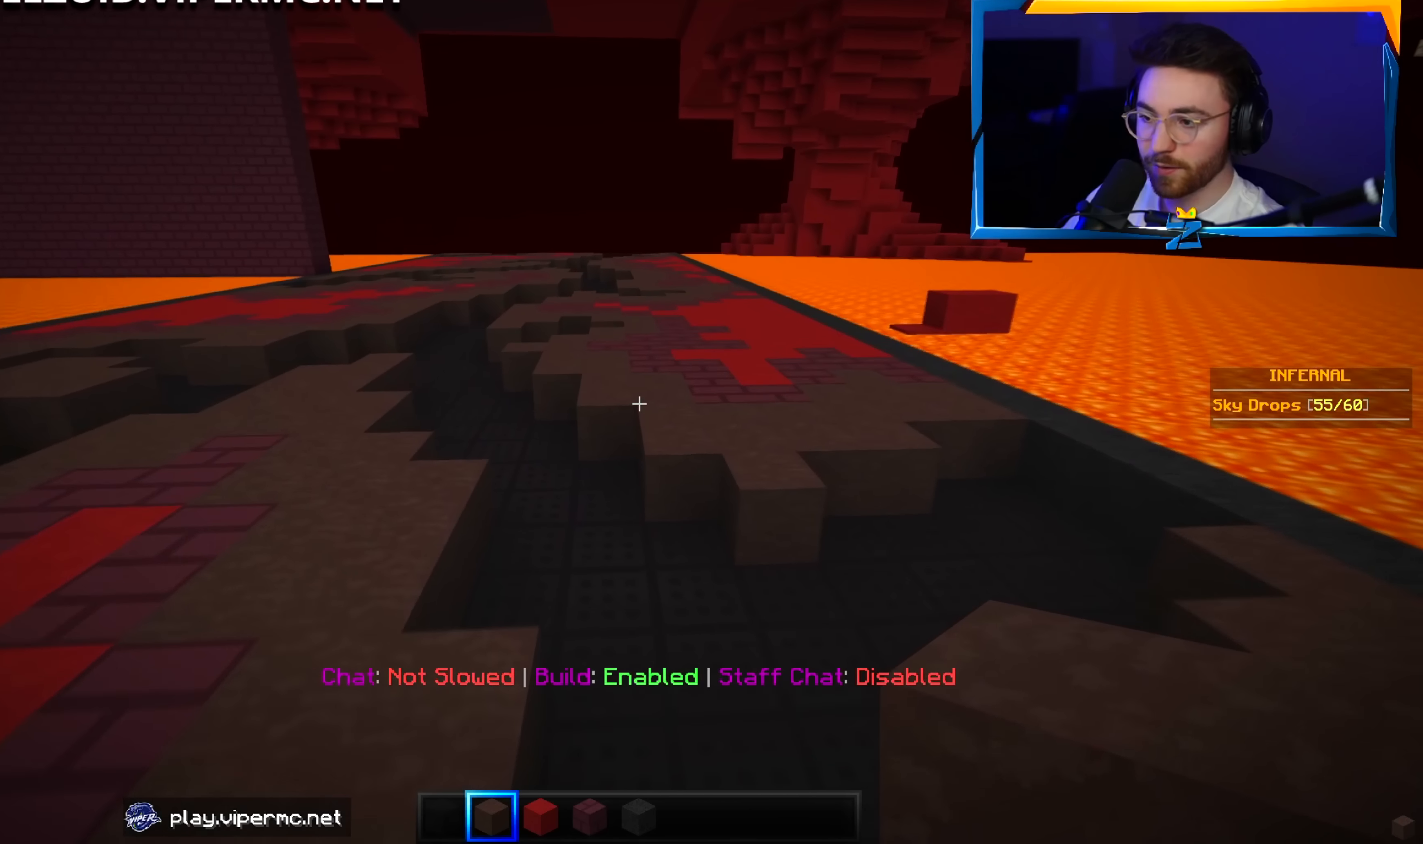
{"keys": ["a", "w"], "mouse": [], "events": [[67, "a", "down"]]}
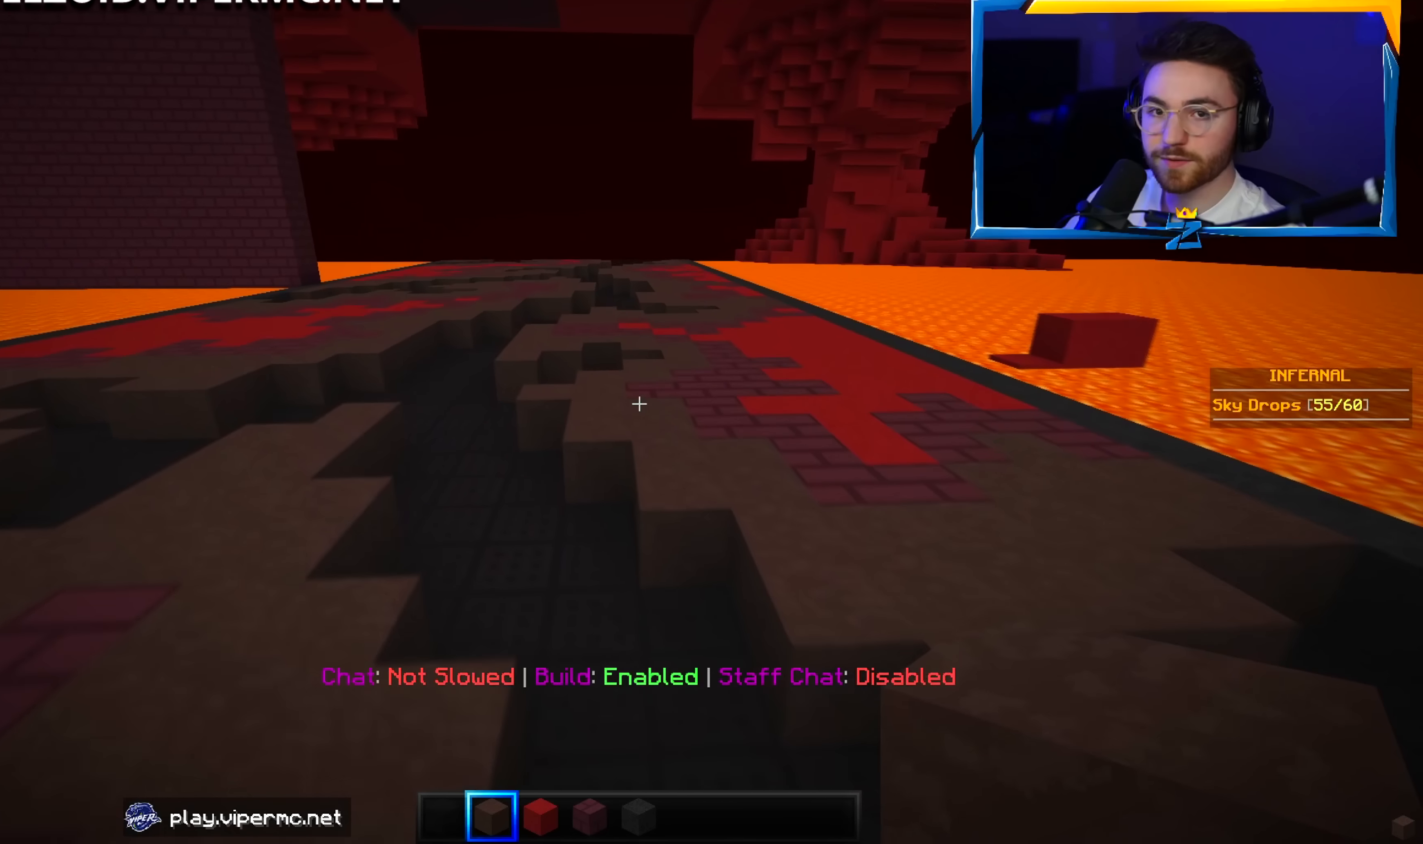
{"keys": ["a", "w"], "mouse": [], "events": []}
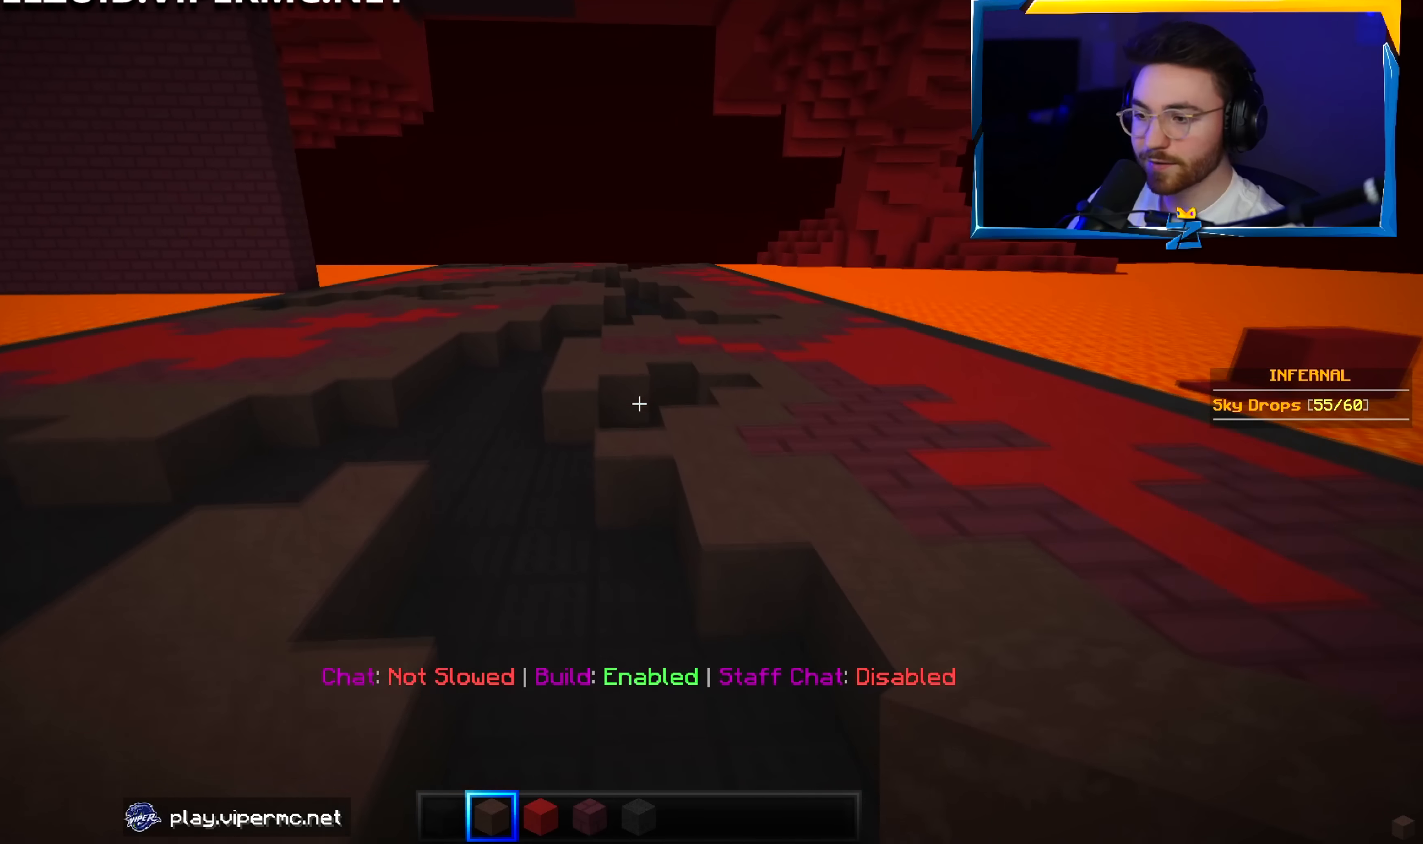
{"keys": ["w"], "mouse": [], "events": [[317, "a", "up"]]}
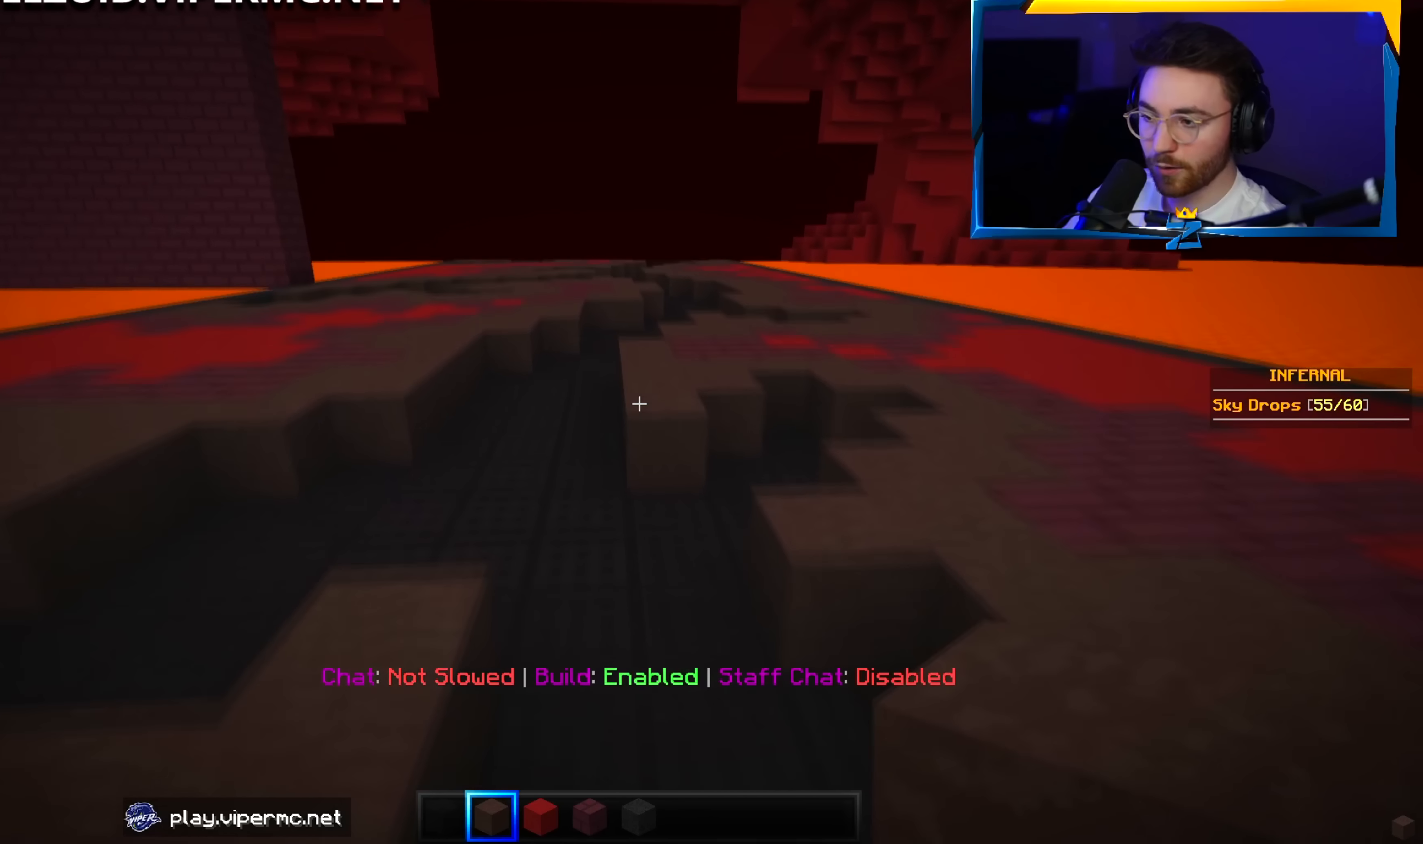
{"keys": ["w"], "mouse": [], "events": [[250, "a", "down"], [484, "a", "up"]]}
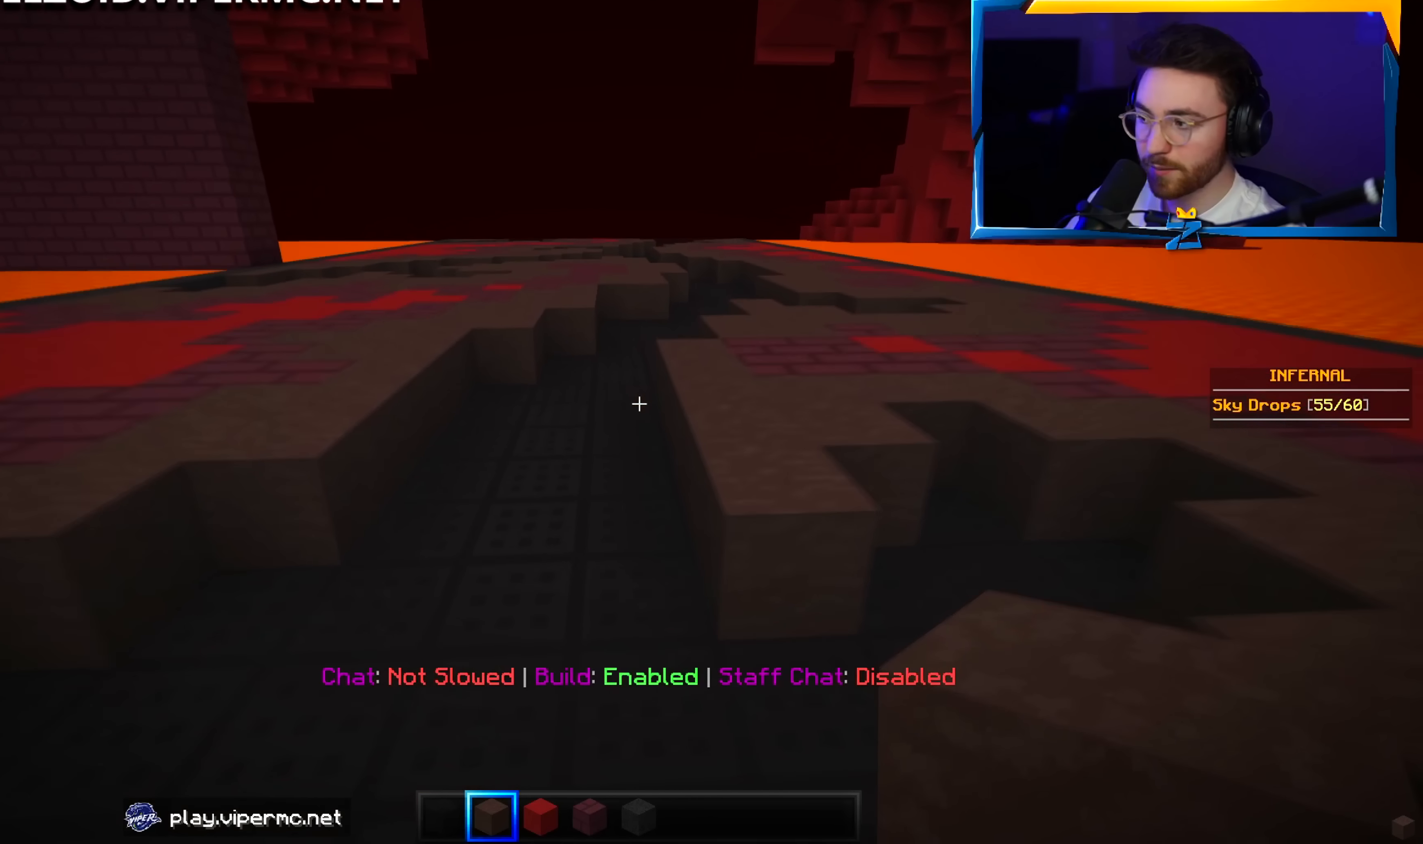
{"keys": ["w"], "mouse": [], "events": []}
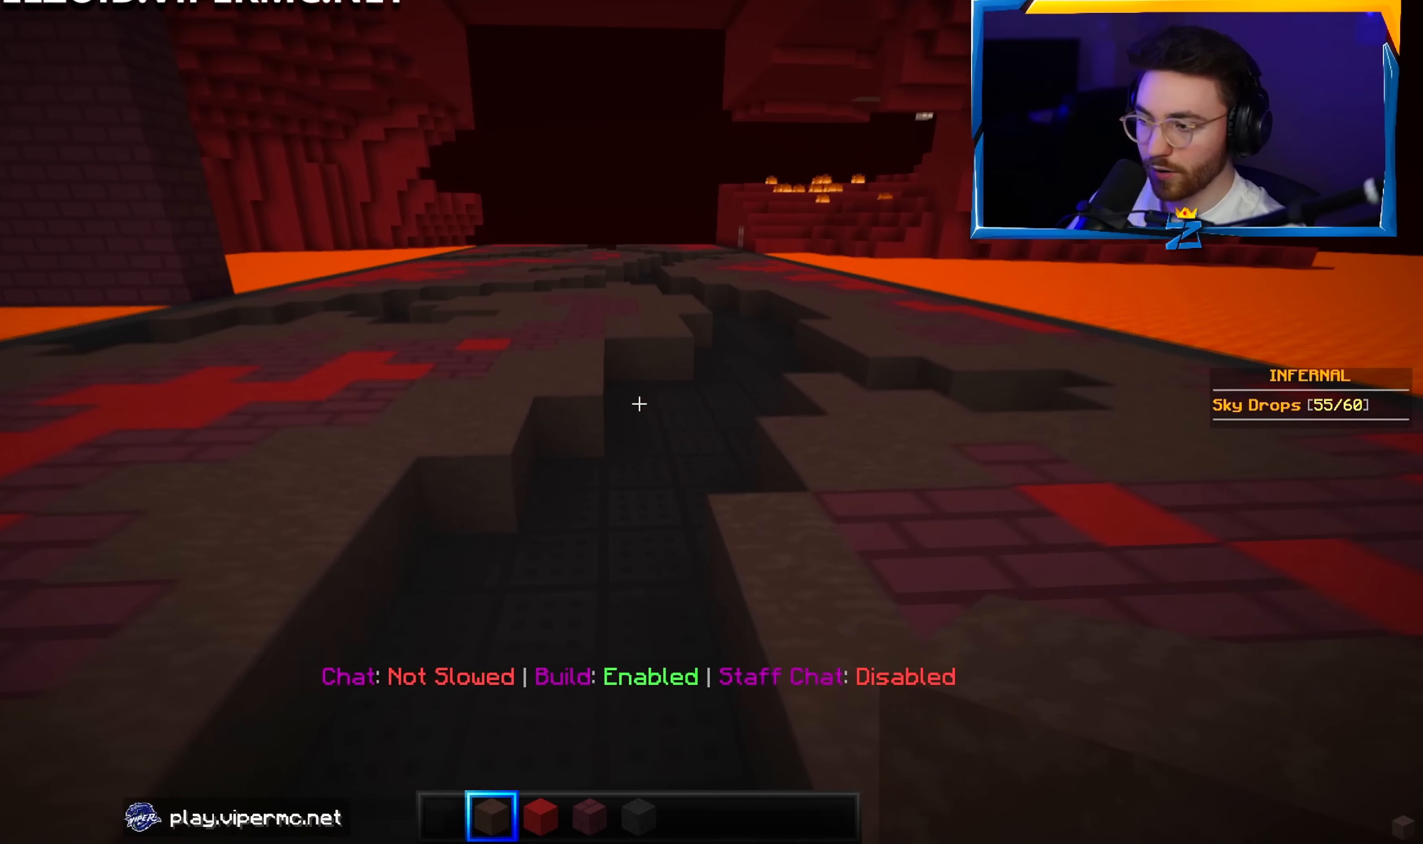
{"keys": [], "mouse": [], "events": [[350, "d", "down"], [434, "d", "up"], [450, "w", "up"]]}
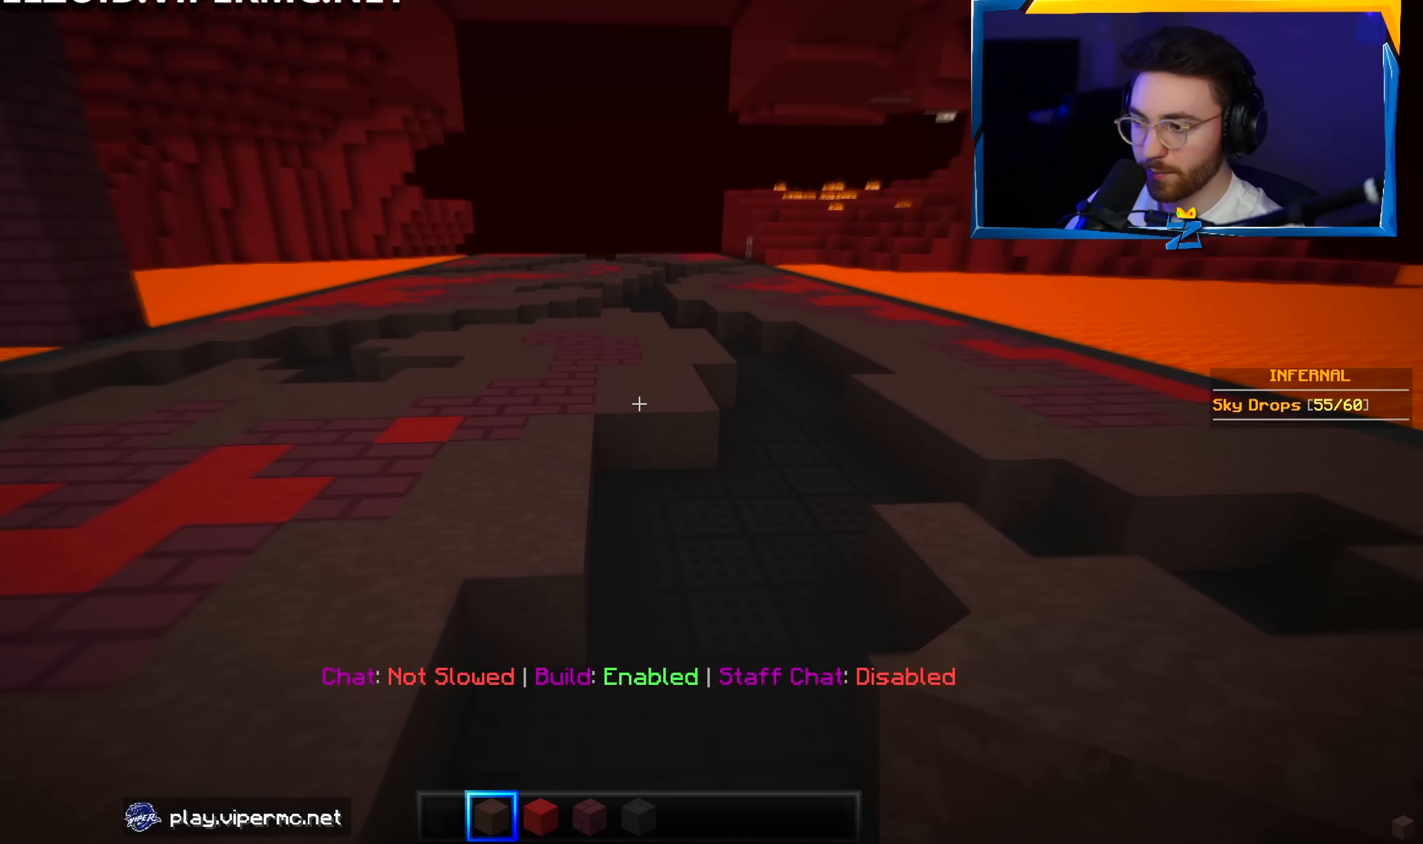
{"keys": ["w"], "mouse": [], "events": [[184, "w", "down"]]}
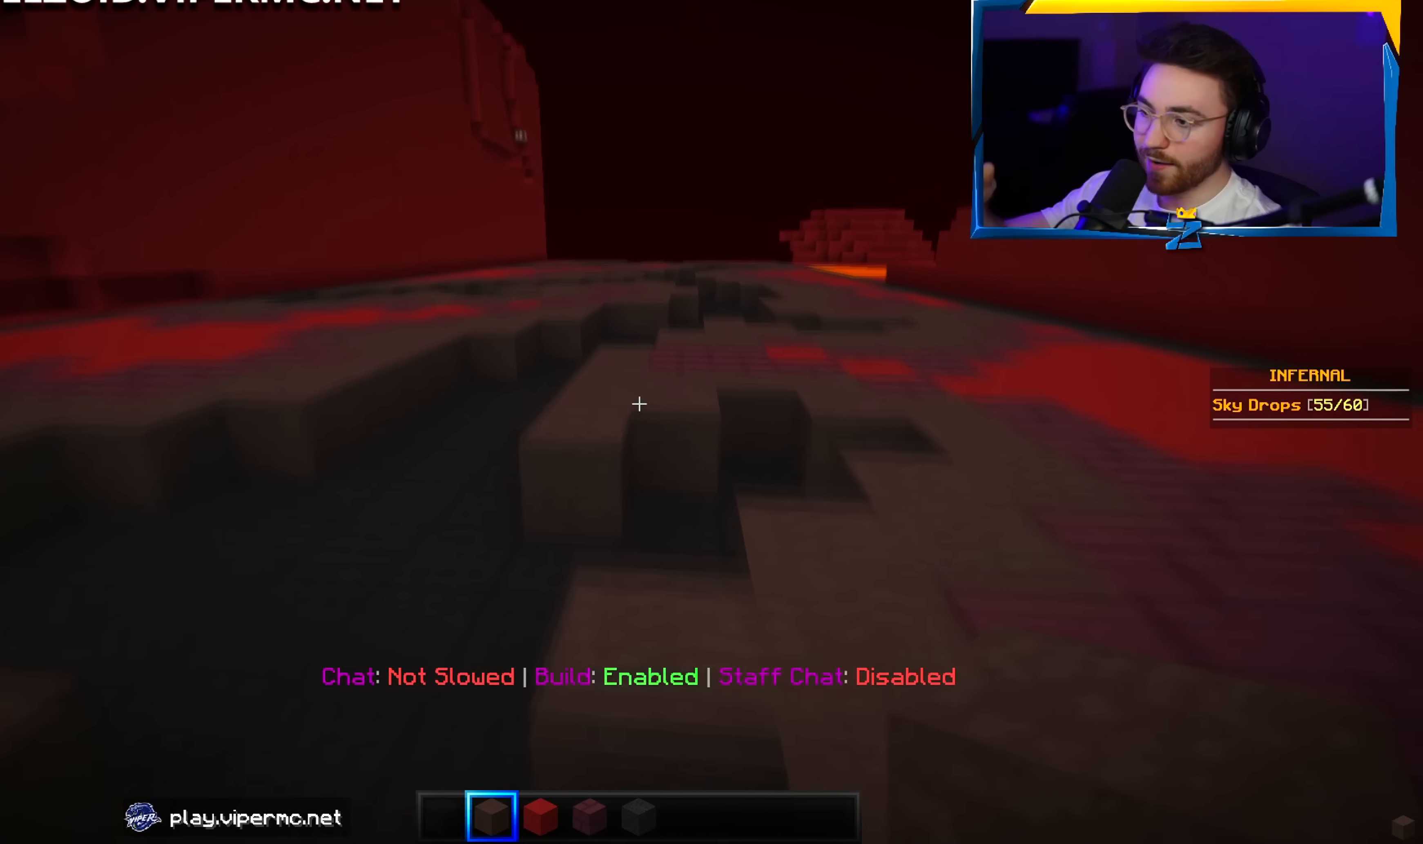
{"keys": ["w"], "mouse": [], "events": [[84, "a", "down"], [484, "a", "up"]]}
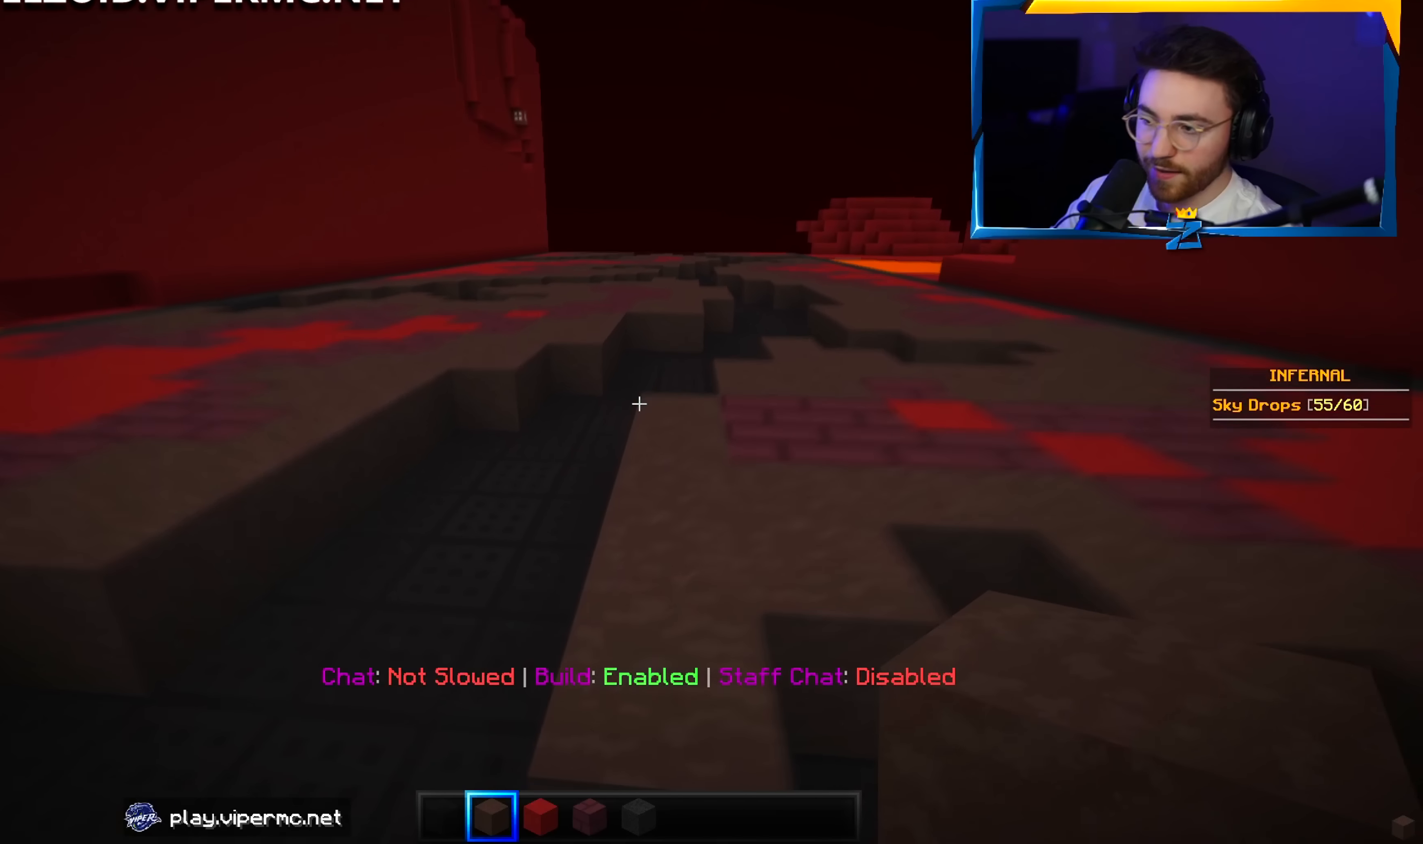
{"keys": ["d", "w"], "mouse": [], "events": [[467, "d", "down"]]}
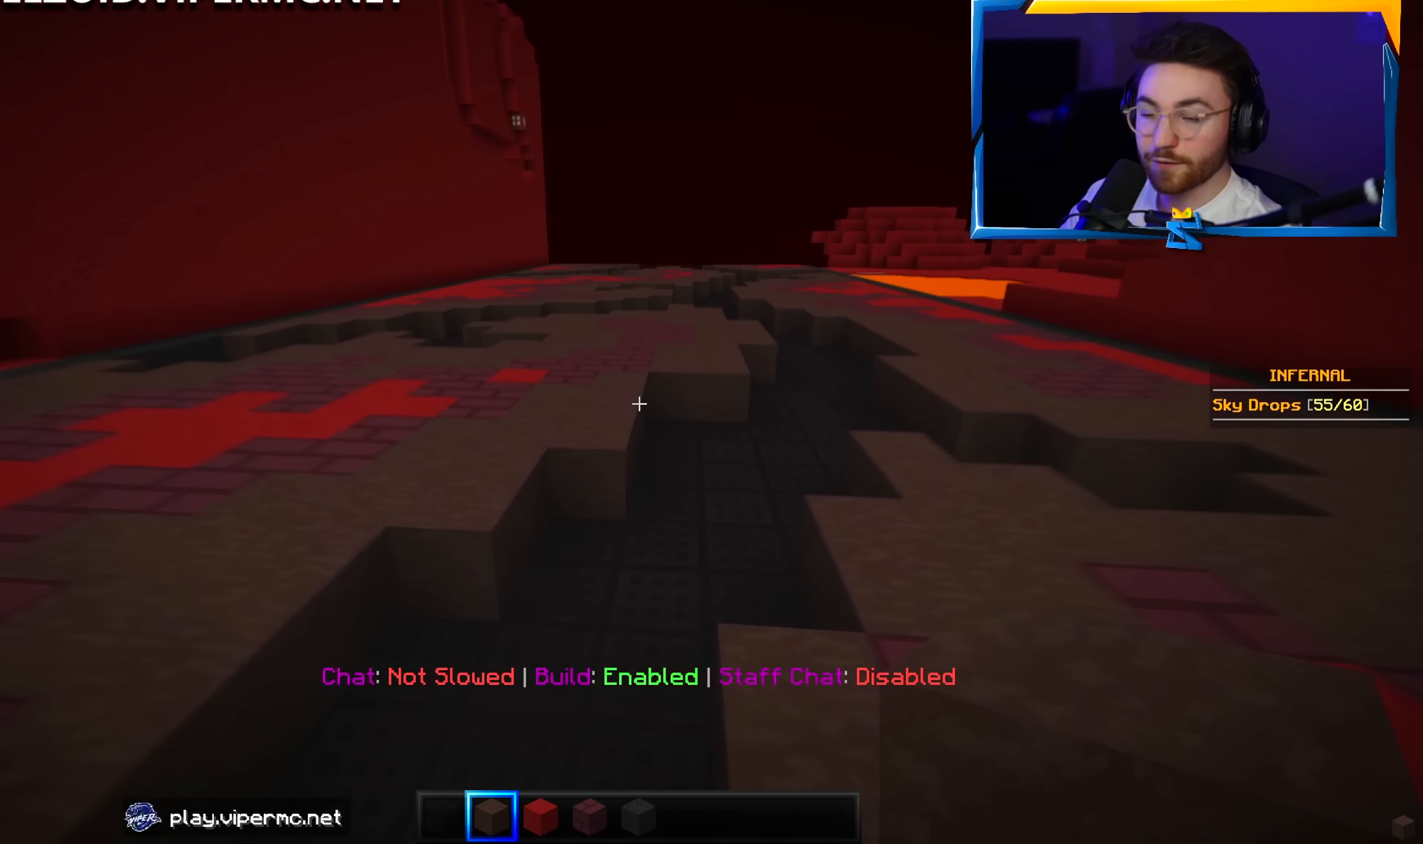
{"keys": ["d", "w"], "mouse": [], "events": []}
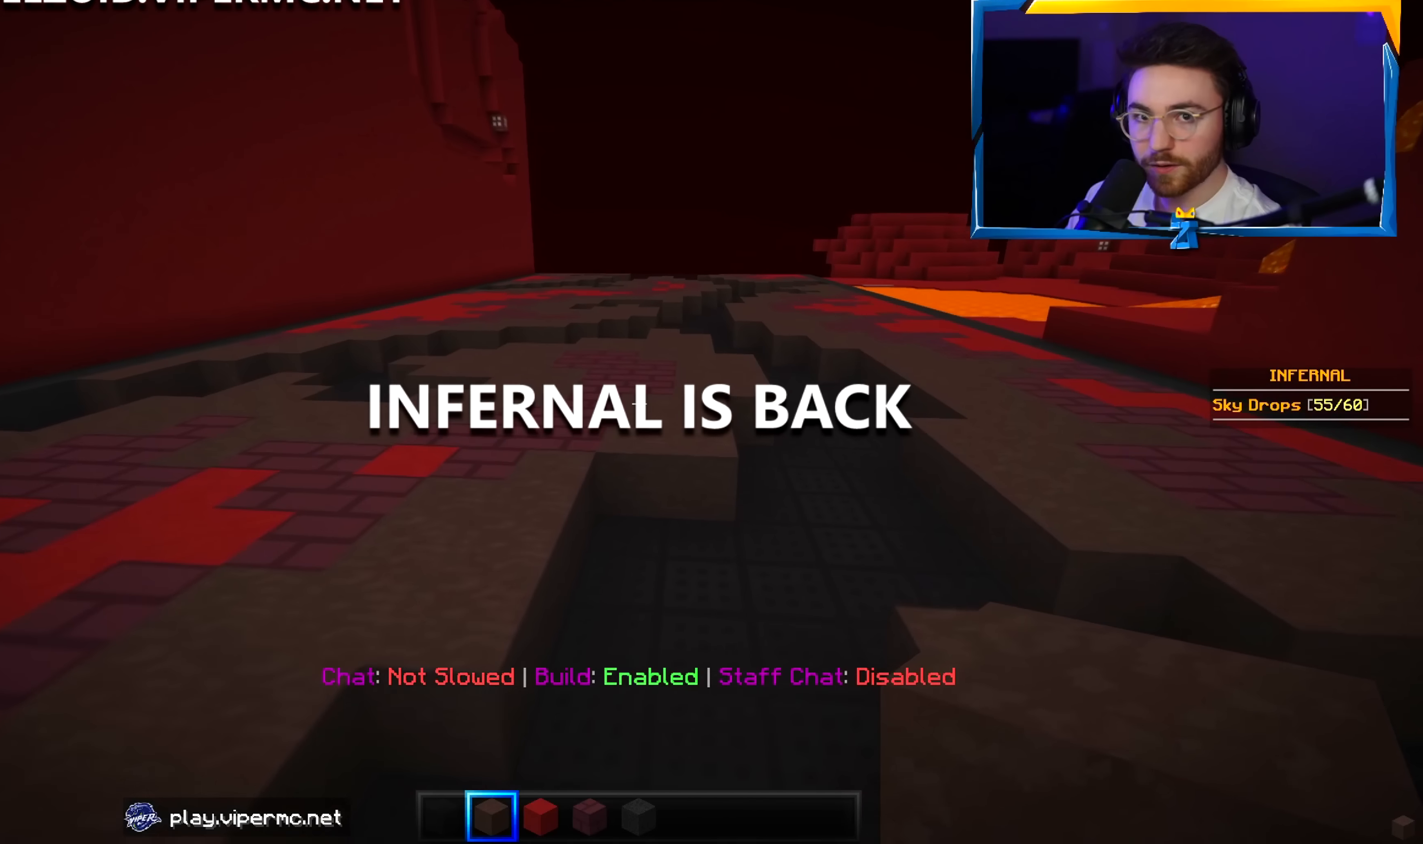
{"keys": ["d", "w"], "mouse": [], "events": [[317, "d", "up"], [466, "d", "down"]]}
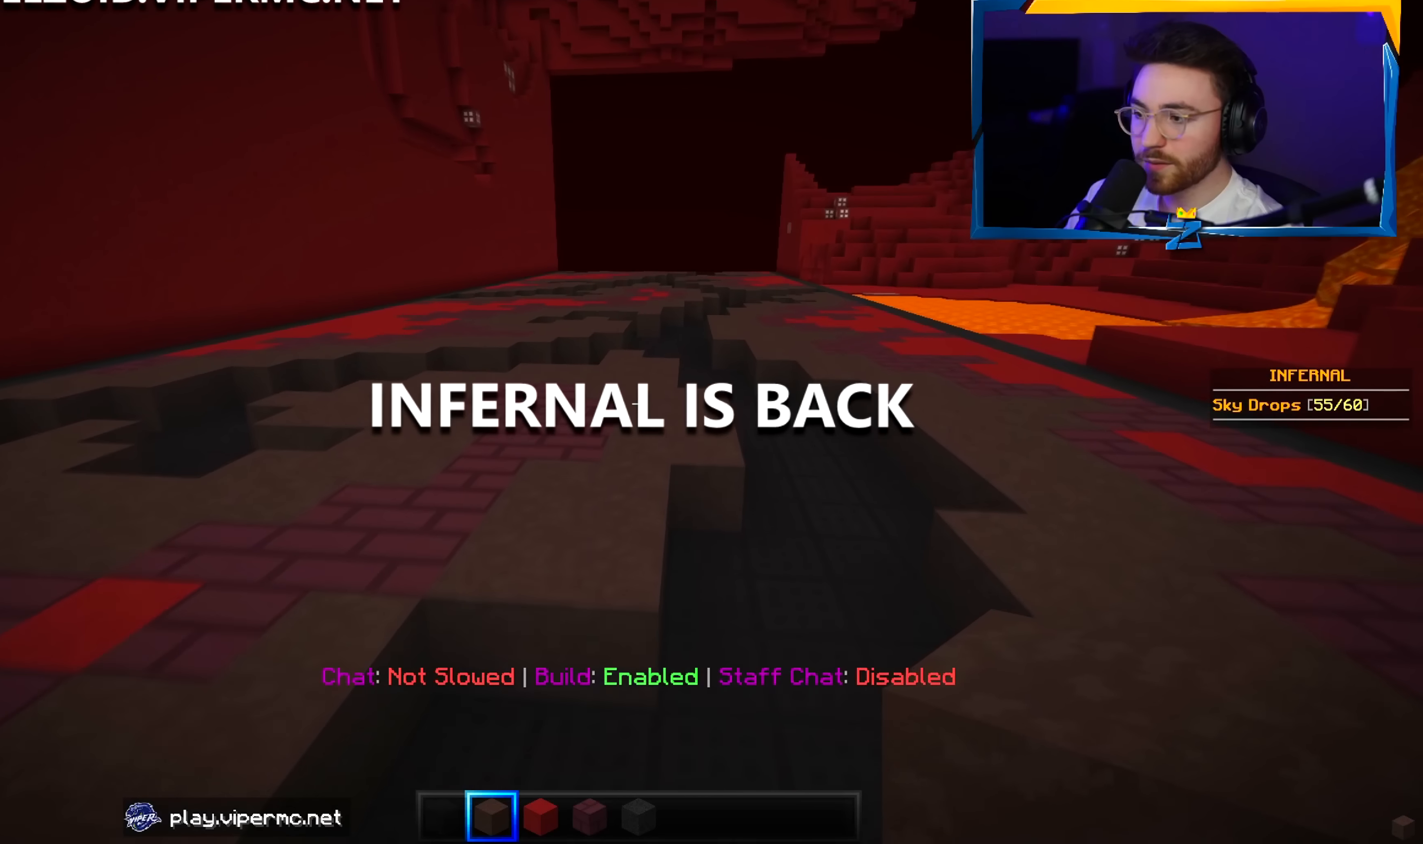
{"keys": ["d", "w"], "mouse": [], "events": []}
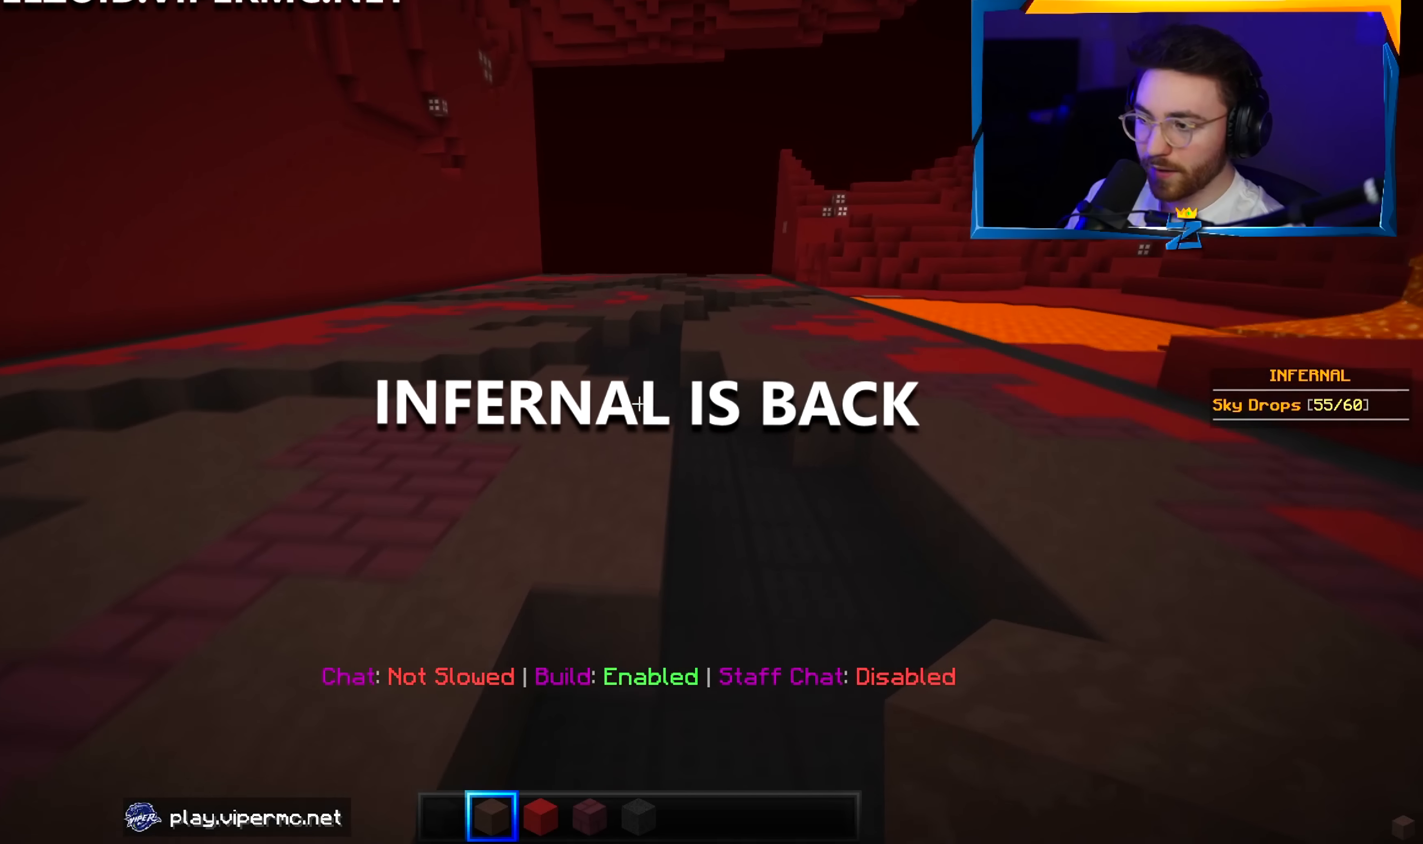
{"keys": ["w"], "mouse": [], "events": [[216, "d", "up"]]}
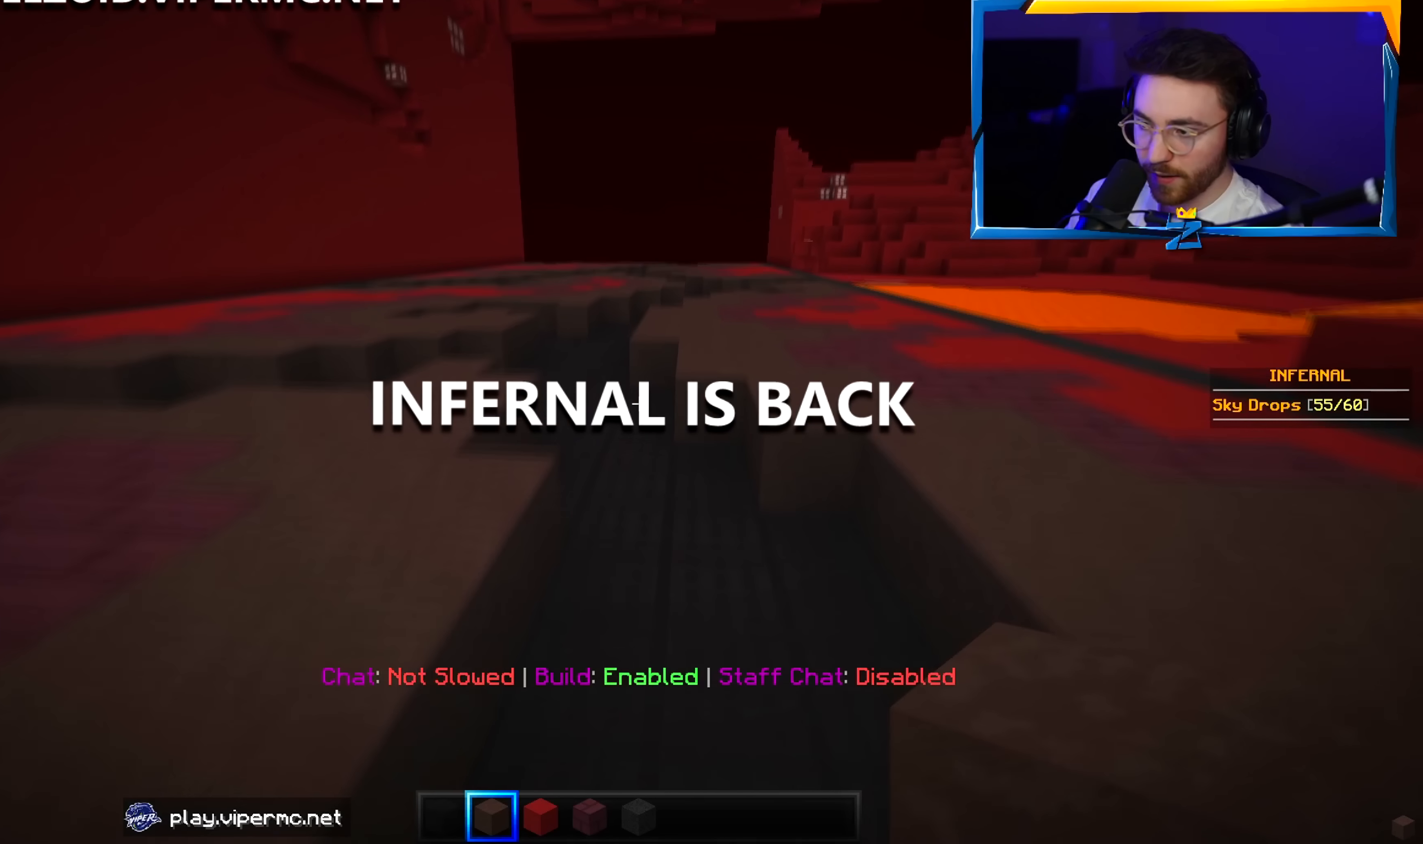
{"keys": ["w"], "mouse": [], "events": [[83, "a", "down"], [383, "a", "up"]]}
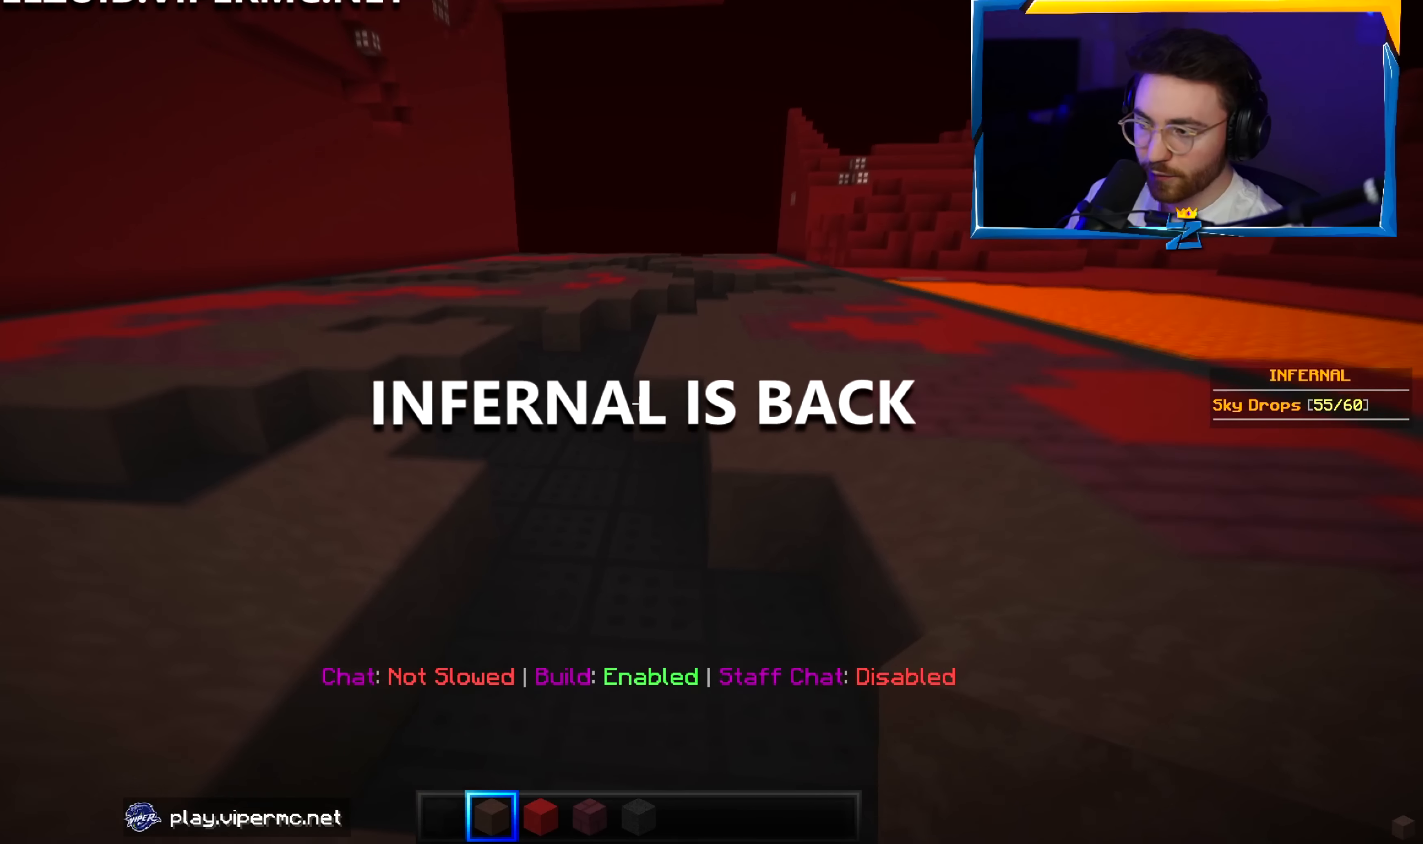
{"keys": ["w"], "mouse": [], "events": [[150, "a", "down"], [433, "a", "up"]]}